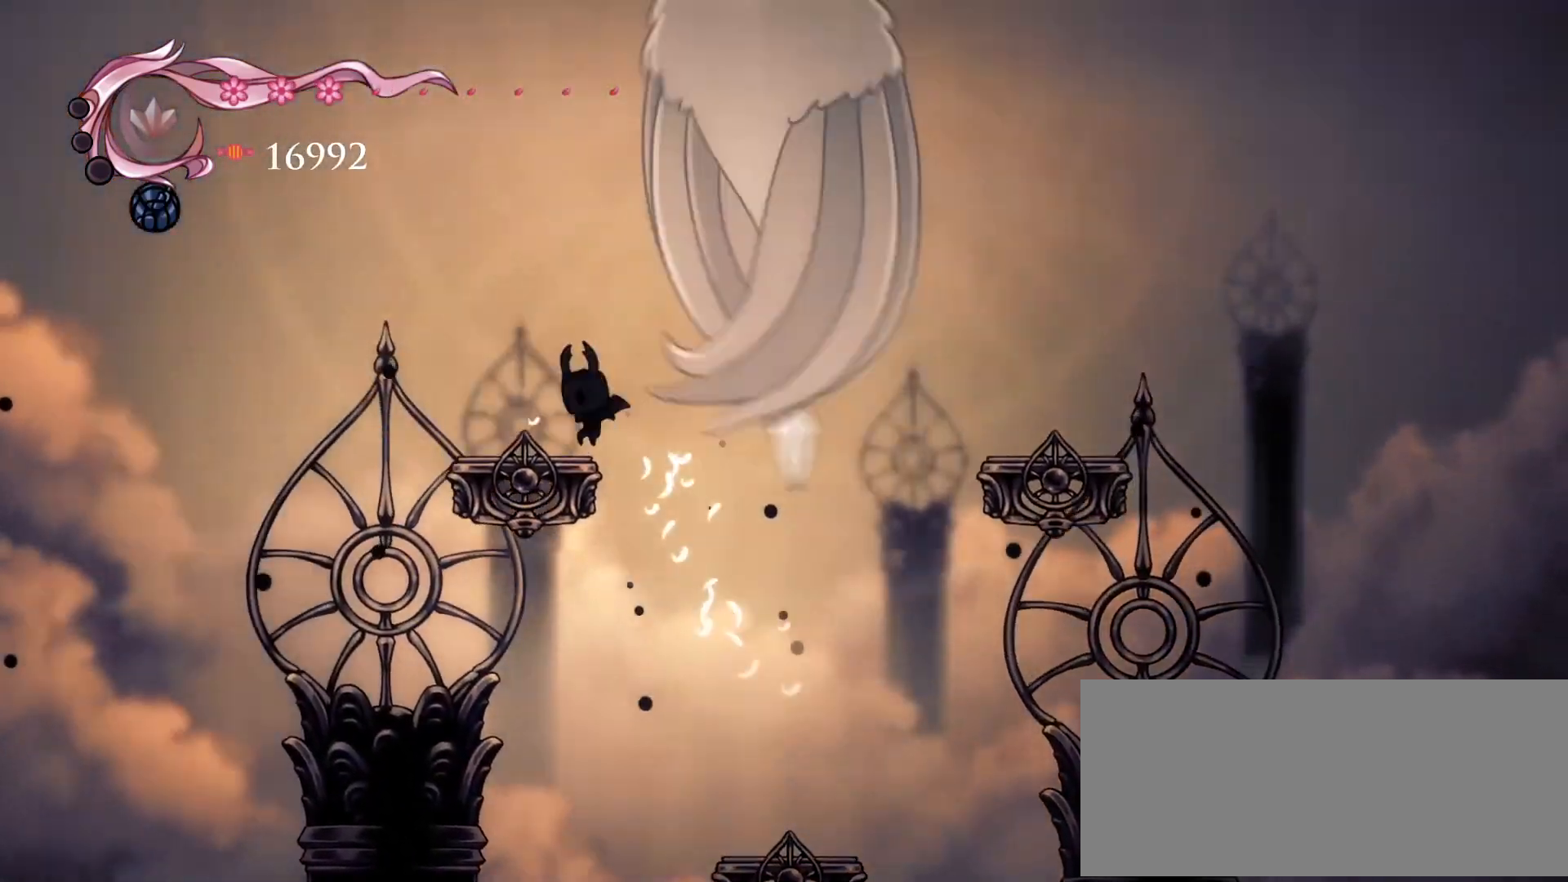
Gameplay with keyboard; each line is a JSON object with the keys held at the frame after it. "events" lists presses ("down") and releases ("up") of "a", "d", "down", "inv", "left", "r", "right", "s", "shift", "space", "up" and "w" between this image and that frame as [ms after this image, input, new state], when the widget could be followed in between. No other keys are recorded. Mouse input is not recorded. Key names are as the overlay labels them; some are game actions (e.g. jump) rather than physical keys.
{"keys": ["space"], "events": [[50, "space", "up"], [150, "a", "up"], [250, "space", "down"], [417, "space", "up"], [484, "space", "down"]]}
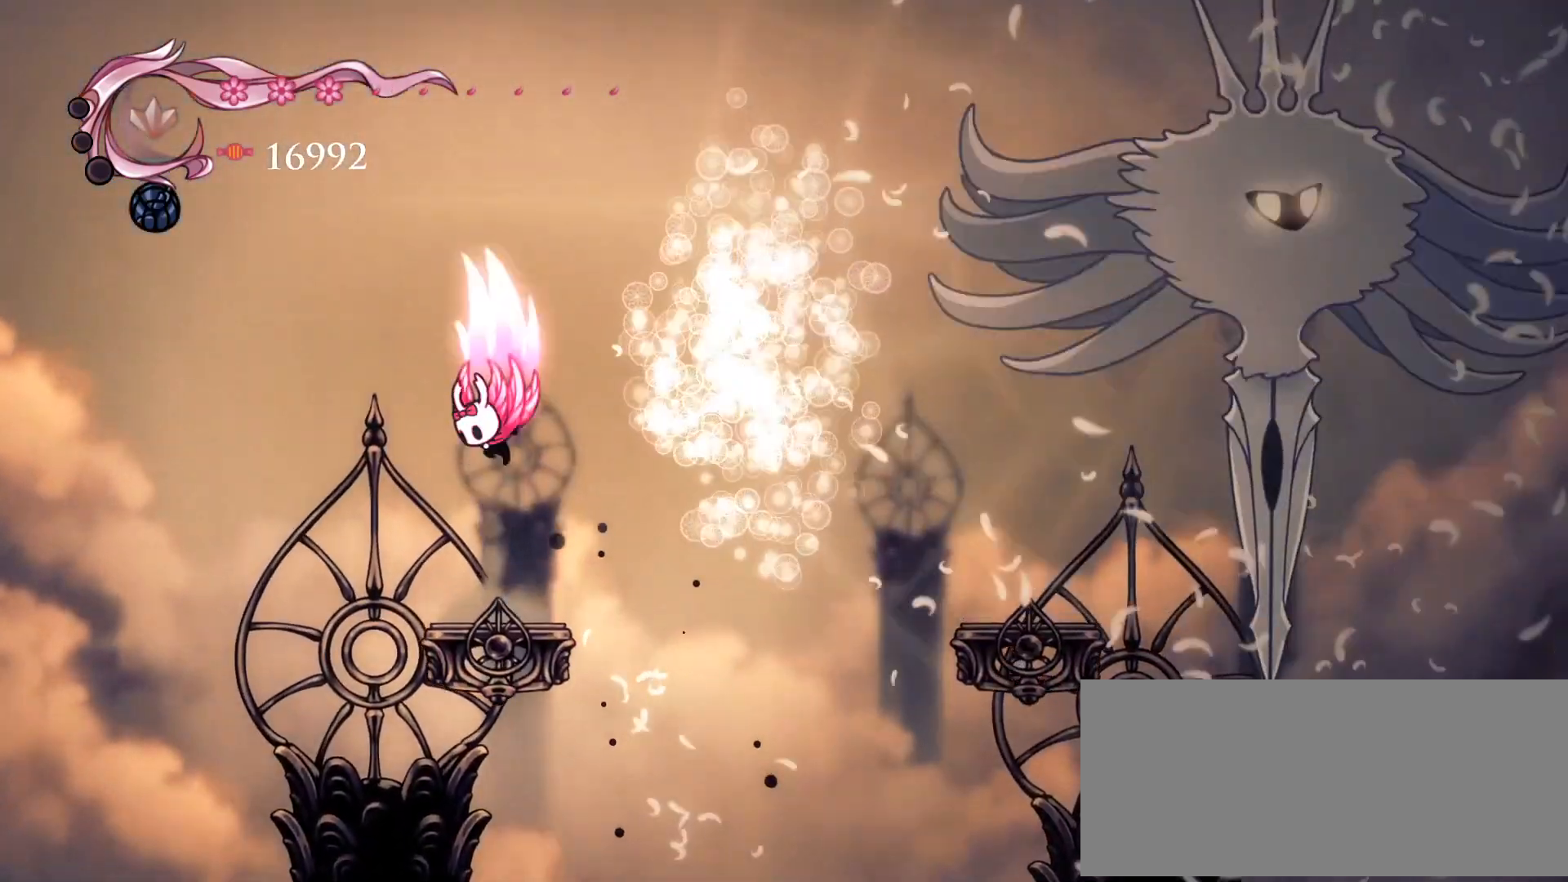
{"keys": ["d", "space"], "events": [[84, "d", "down"]]}
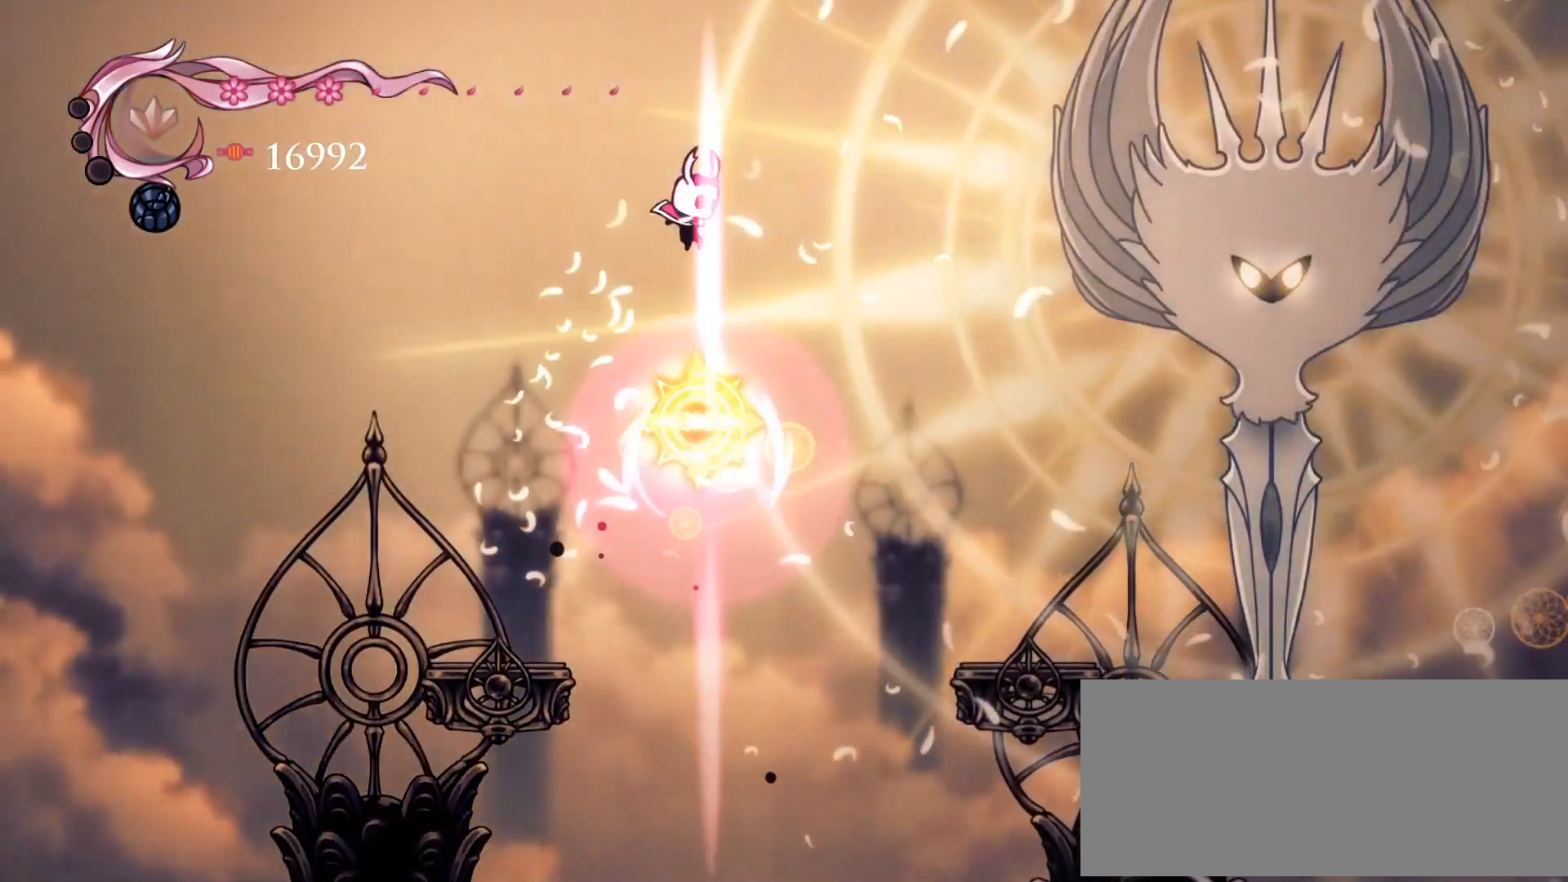
{"keys": ["d", "left", "s", "space"], "events": [[50, "down", "down"], [217, "down", "up"], [217, "s", "down"], [450, "left", "down"]]}
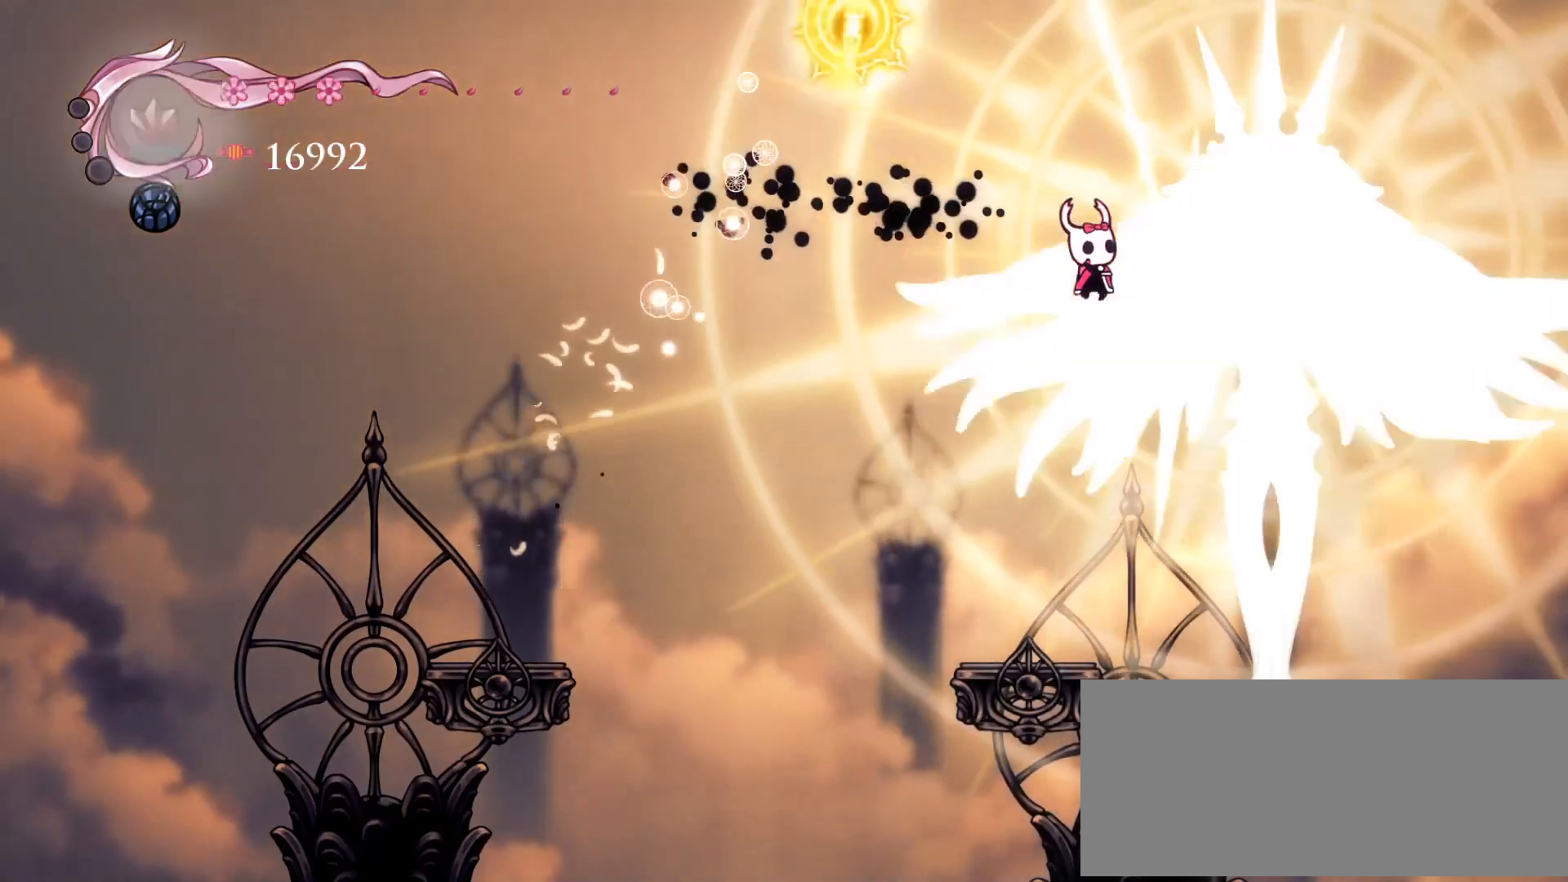
{"keys": ["a", "s", "space"], "events": [[151, "left", "up"], [251, "left", "down"], [384, "left", "up"], [484, "a", "down"], [484, "d", "up"]]}
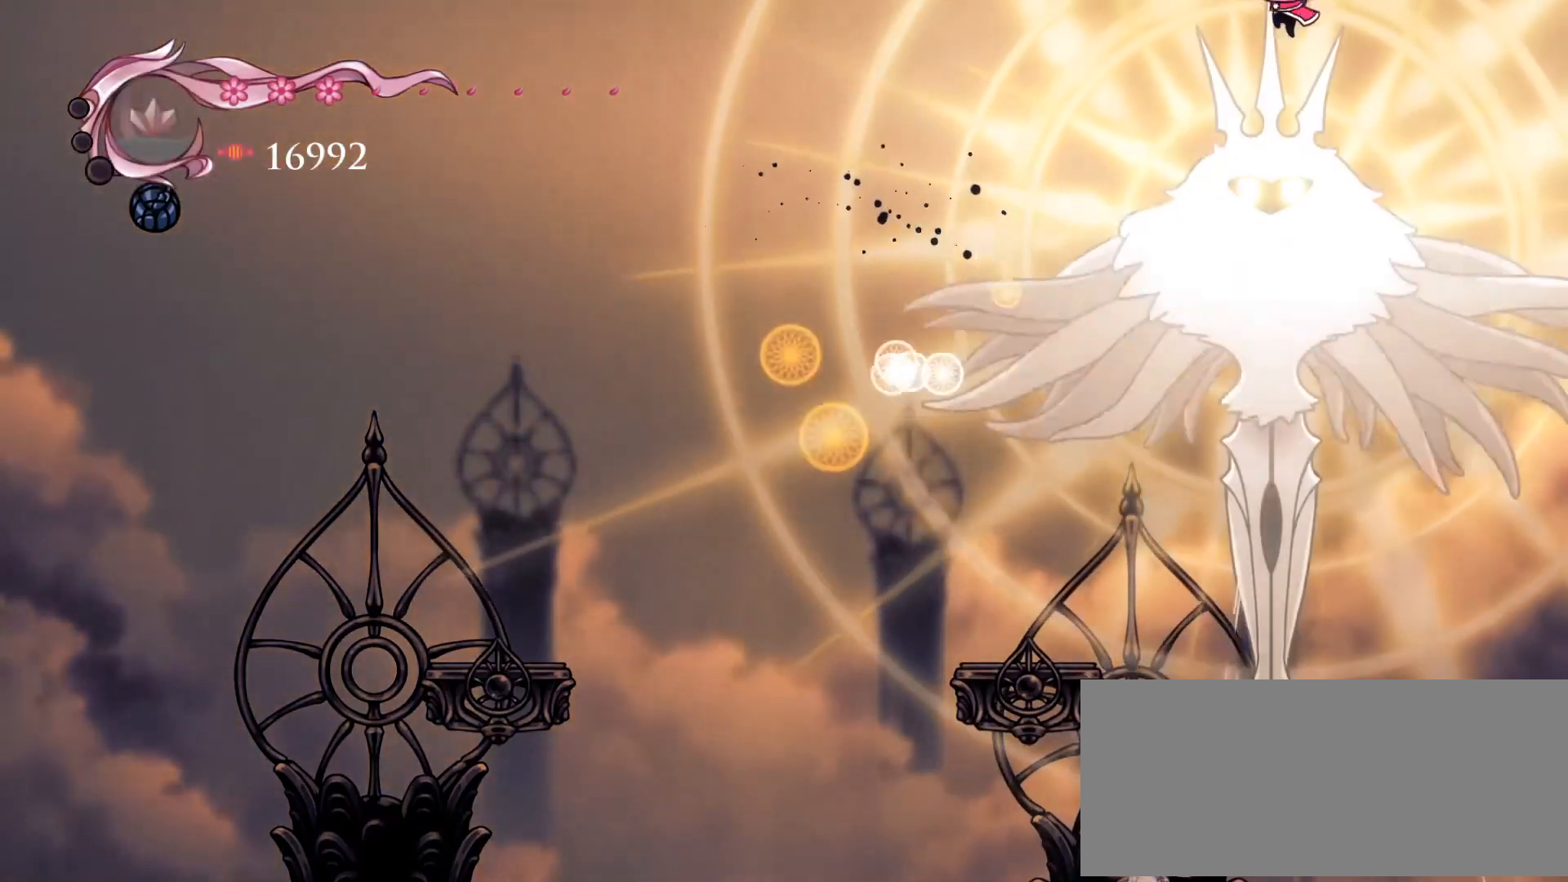
{"keys": ["a", "down"], "events": [[83, "a", "up"], [217, "a", "down"], [250, "left", "down"], [317, "down", "down"], [350, "left", "up"], [384, "s", "up"], [450, "space", "up"]]}
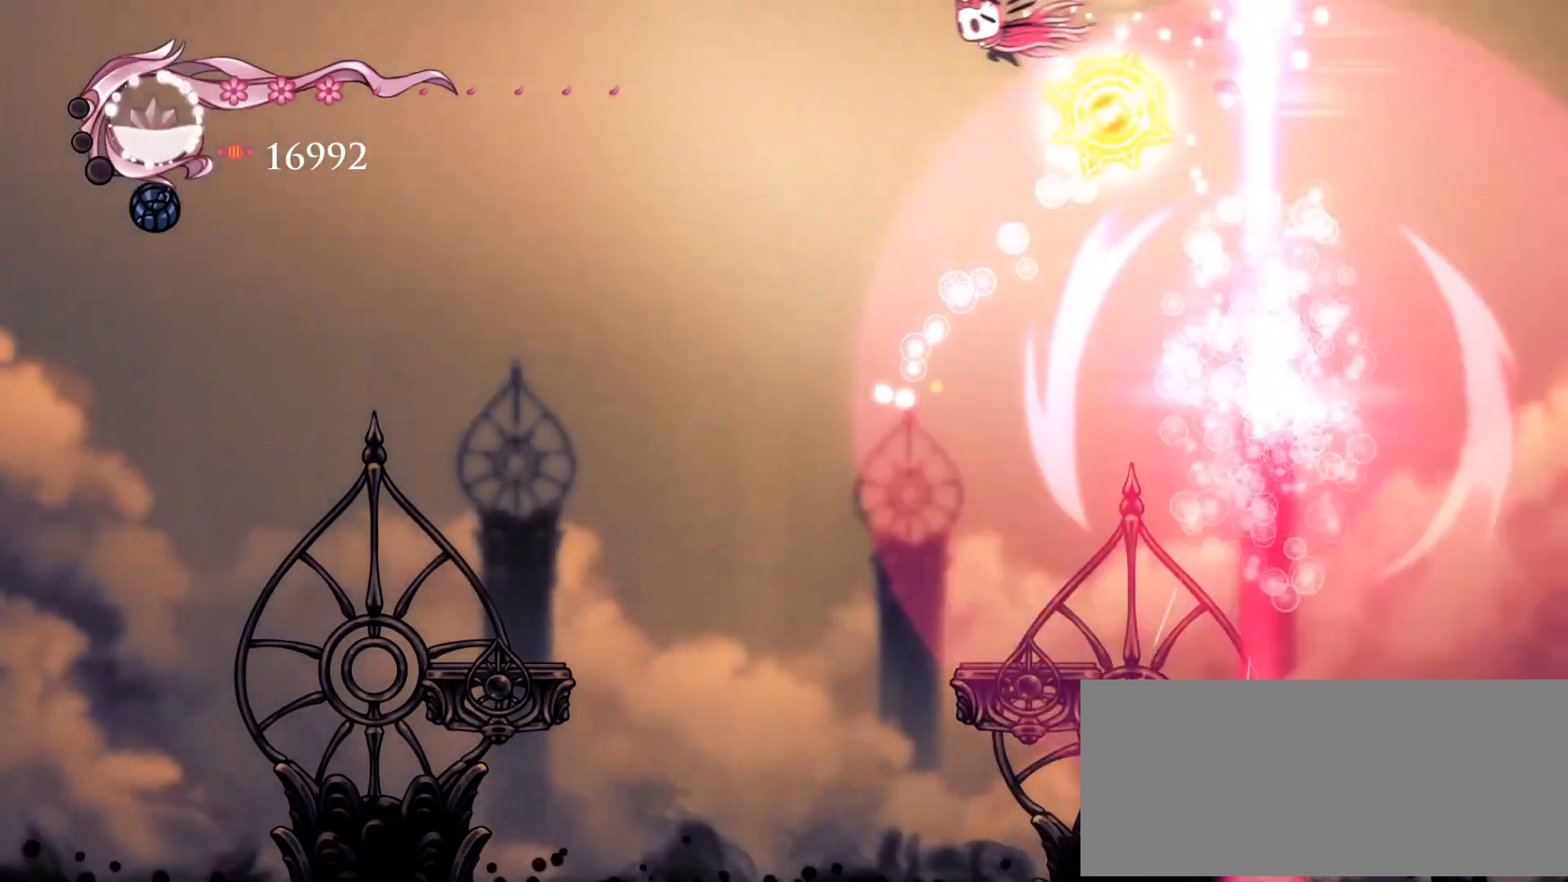
{"keys": ["a", "space"], "events": [[50, "down", "up"], [351, "space", "down"]]}
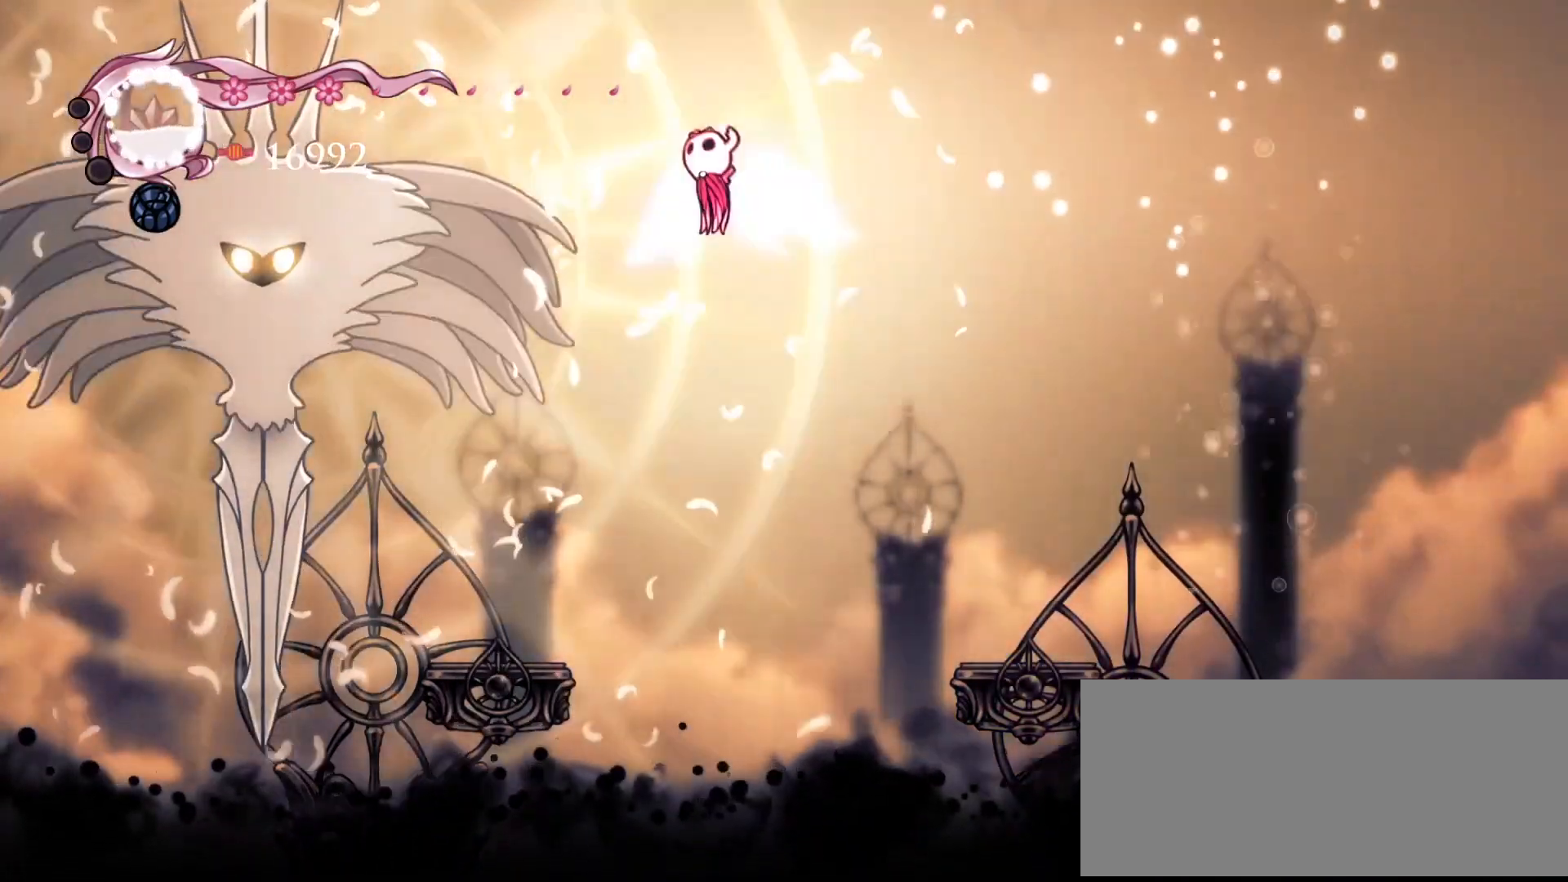
{"keys": ["a", "s", "space"], "events": [[484, "s", "down"]]}
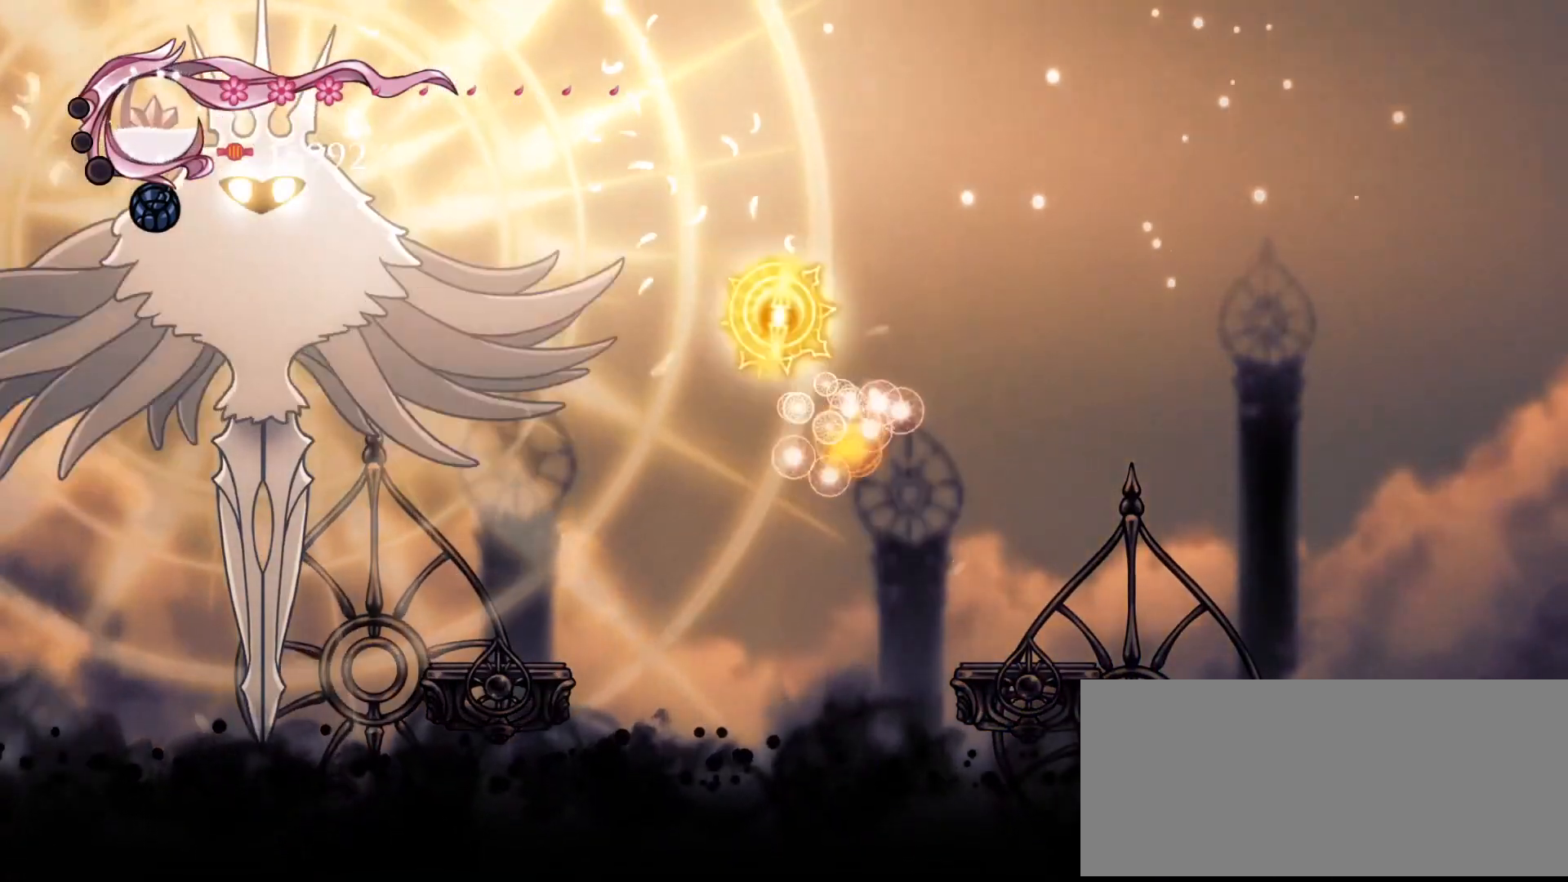
{"keys": ["d", "left", "s", "space"], "events": [[384, "a", "up"], [451, "d", "down"], [451, "left", "down"]]}
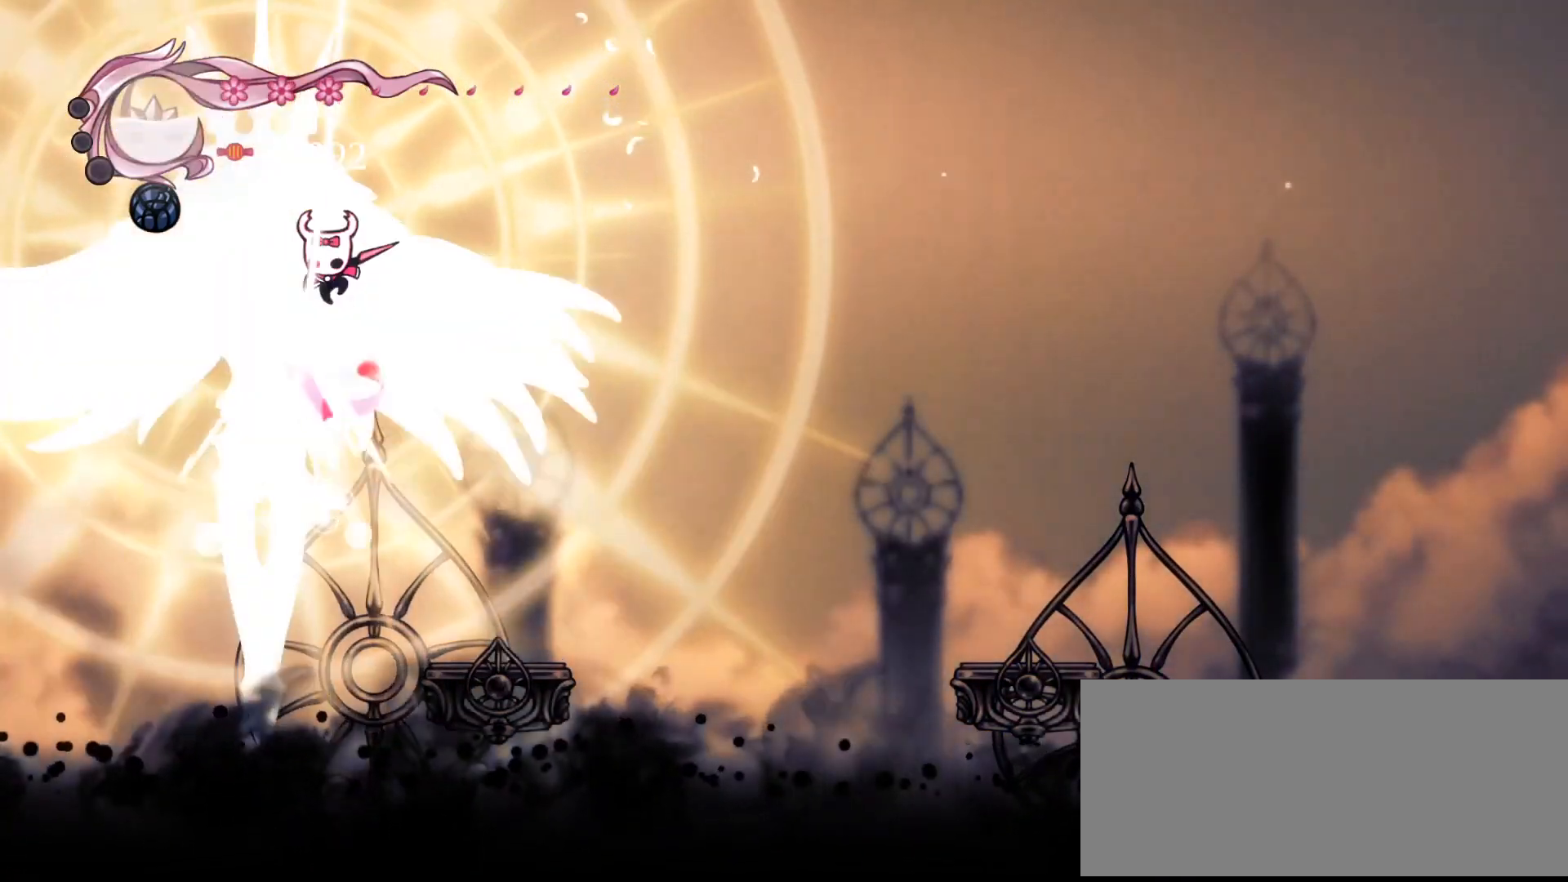
{"keys": ["d", "left", "s", "space"], "events": [[50, "a", "down"], [50, "d", "up"], [83, "left", "up"], [117, "a", "up"], [183, "left", "down"], [283, "d", "down"], [317, "left", "up"], [450, "left", "down"]]}
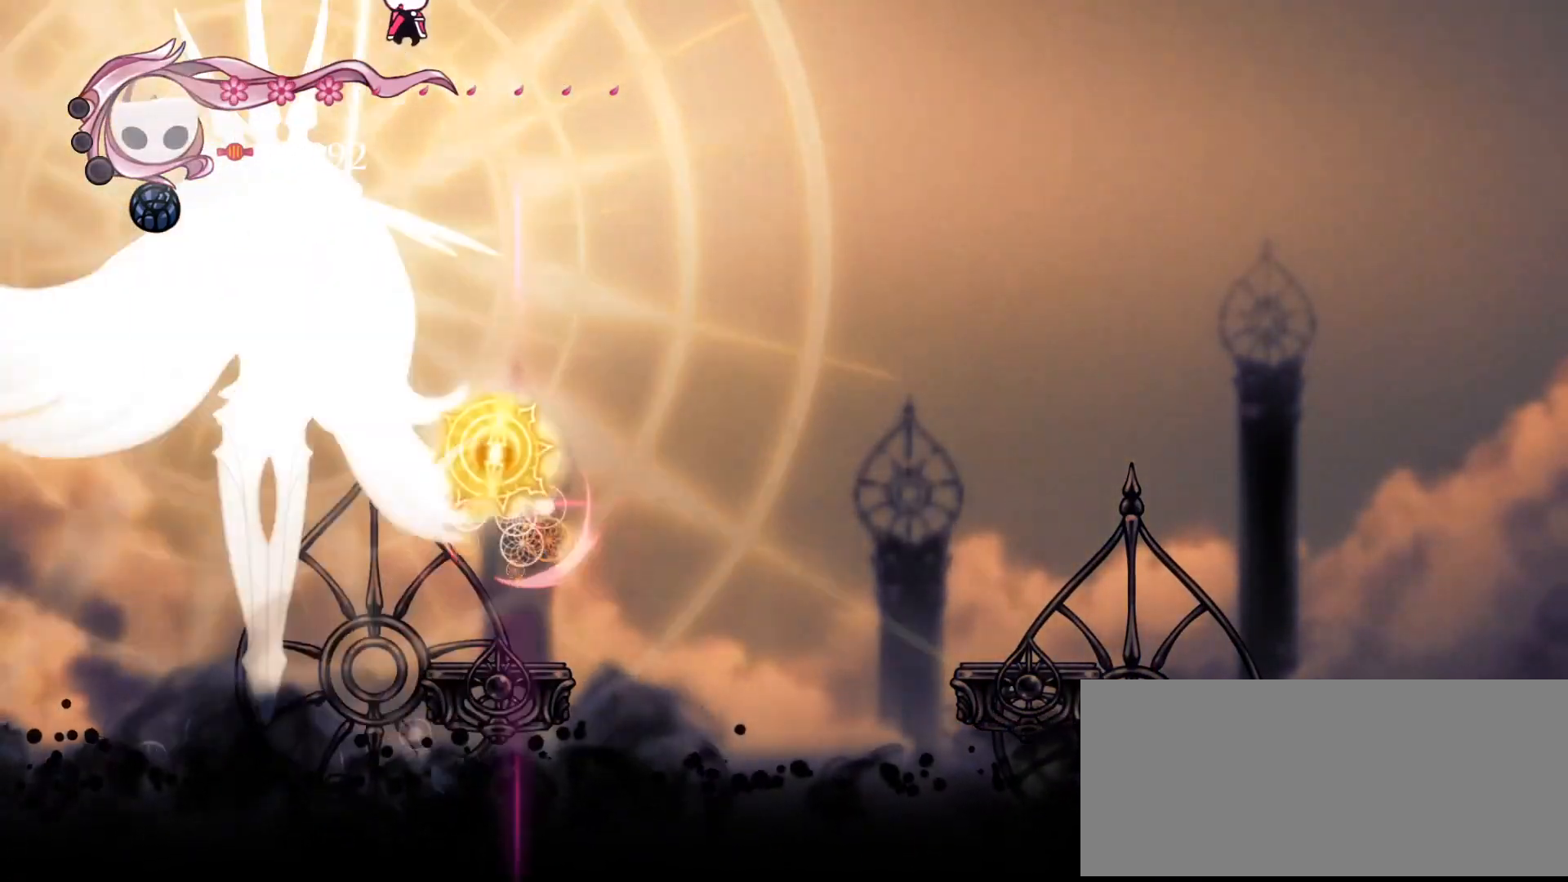
{"keys": ["d"], "events": [[117, "left", "up"], [150, "down", "down"], [351, "s", "up"], [351, "space", "up"], [384, "down", "up"]]}
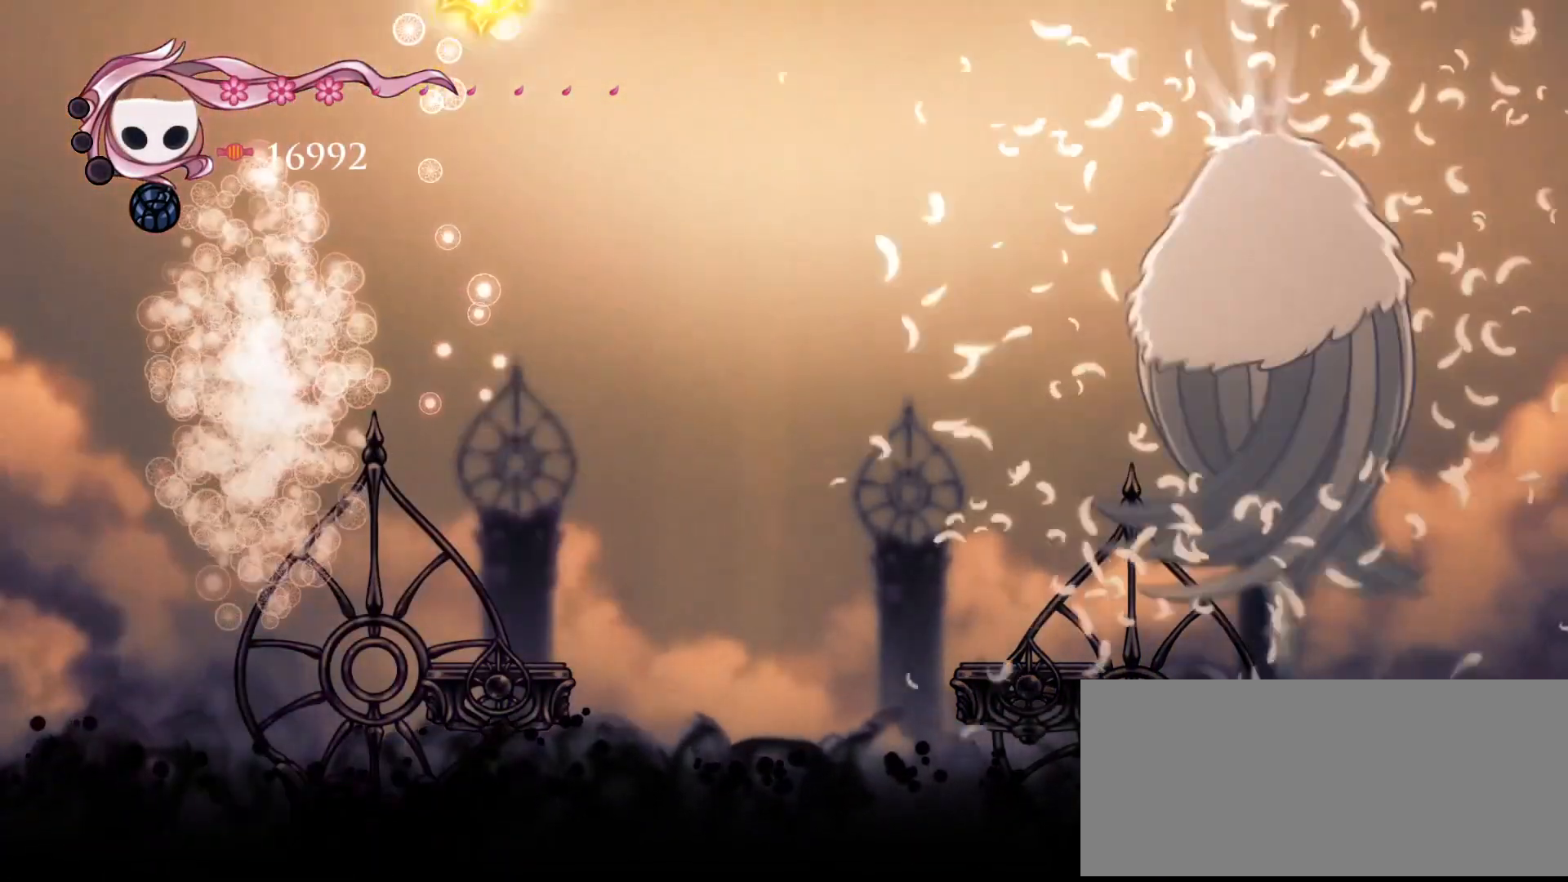
{"keys": ["d", "space"], "events": [[317, "space", "down"]]}
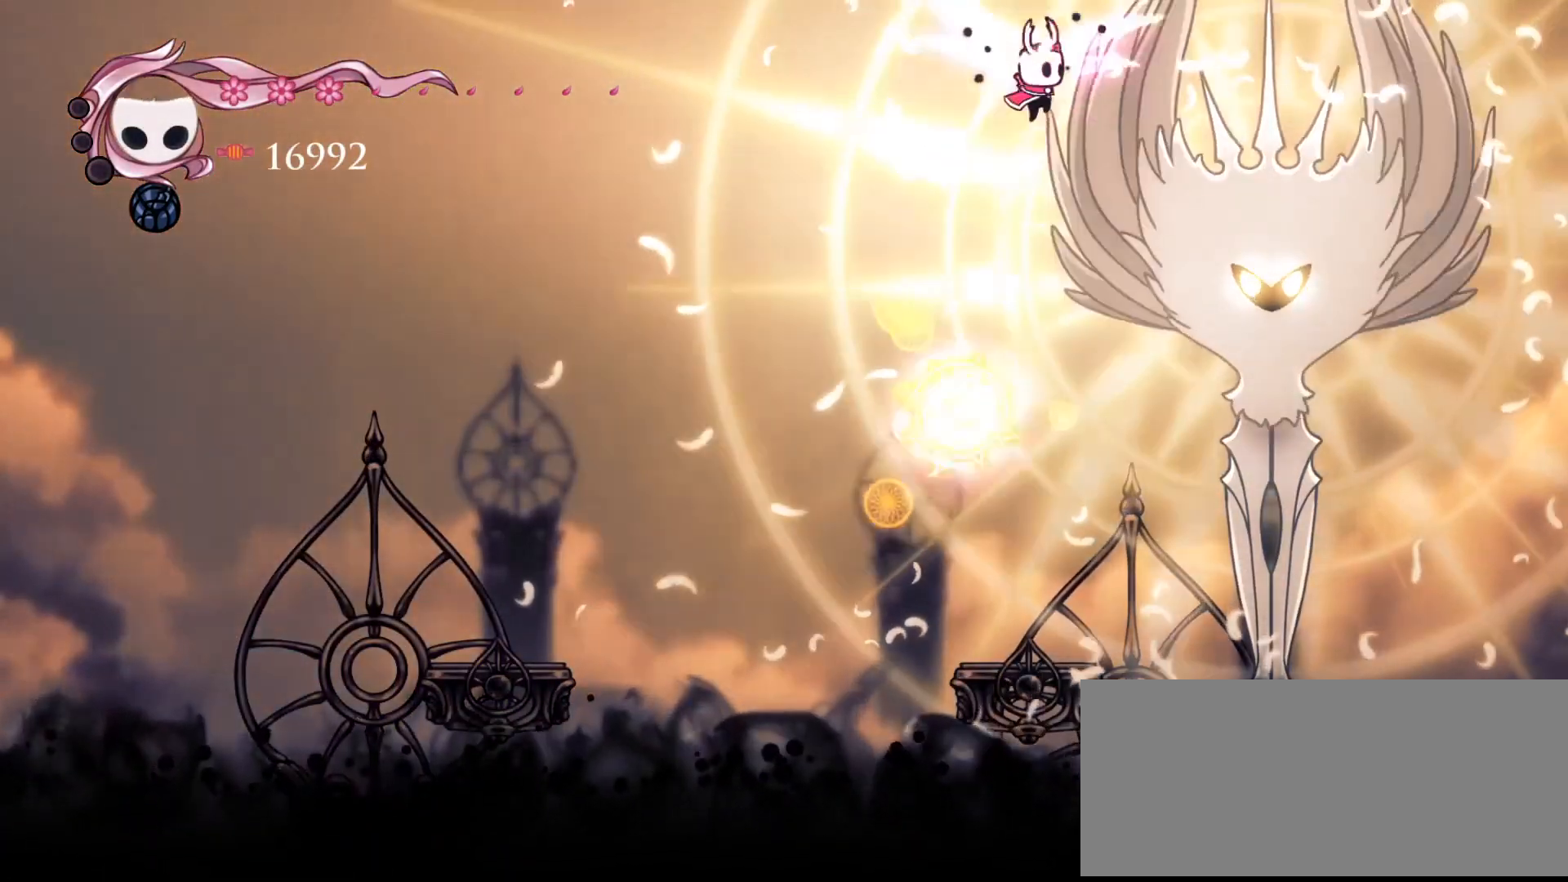
{"keys": ["d", "s"], "events": [[284, "s", "down"], [417, "space", "up"]]}
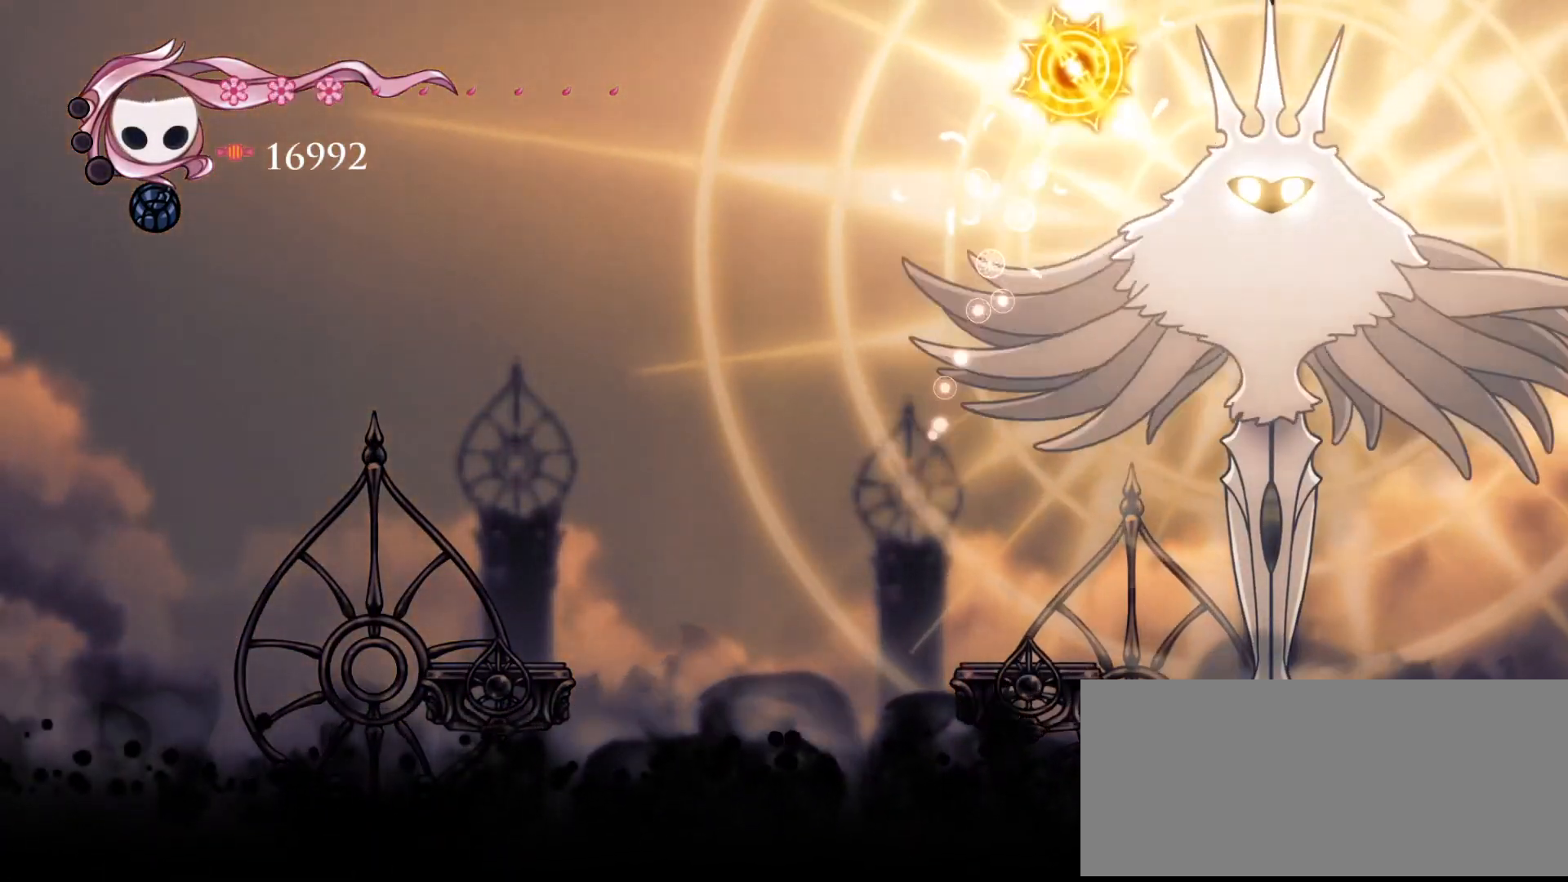
{"keys": ["s"], "events": [[17, "d", "up"], [283, "left", "down"], [417, "left", "up"]]}
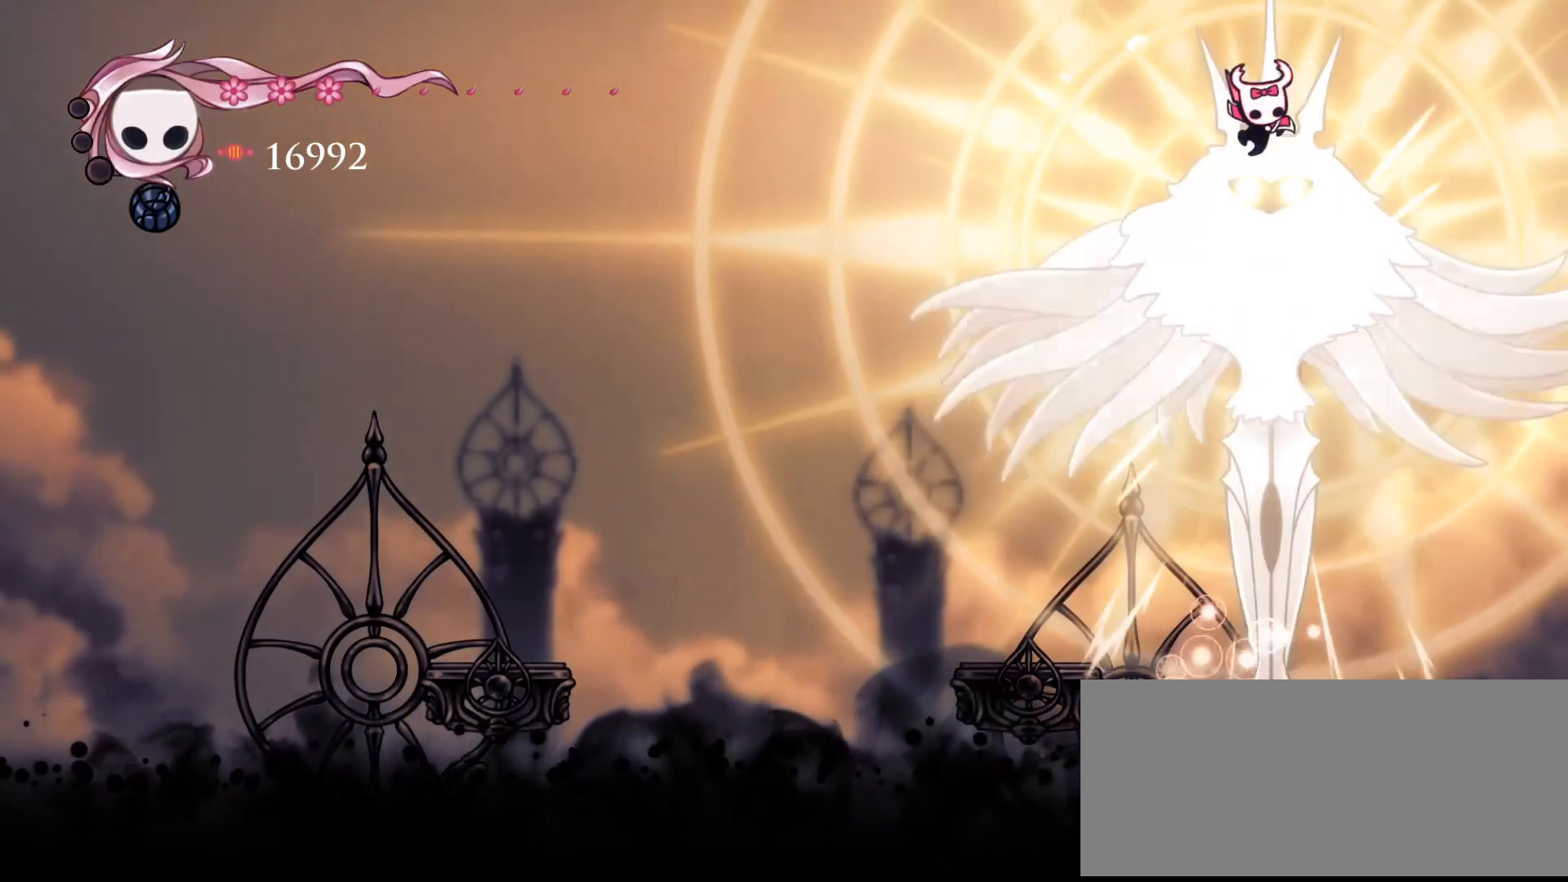
{"keys": ["a", "down"], "events": [[117, "left", "down"], [150, "a", "down"], [251, "left", "up"], [351, "down", "down"], [384, "s", "up"]]}
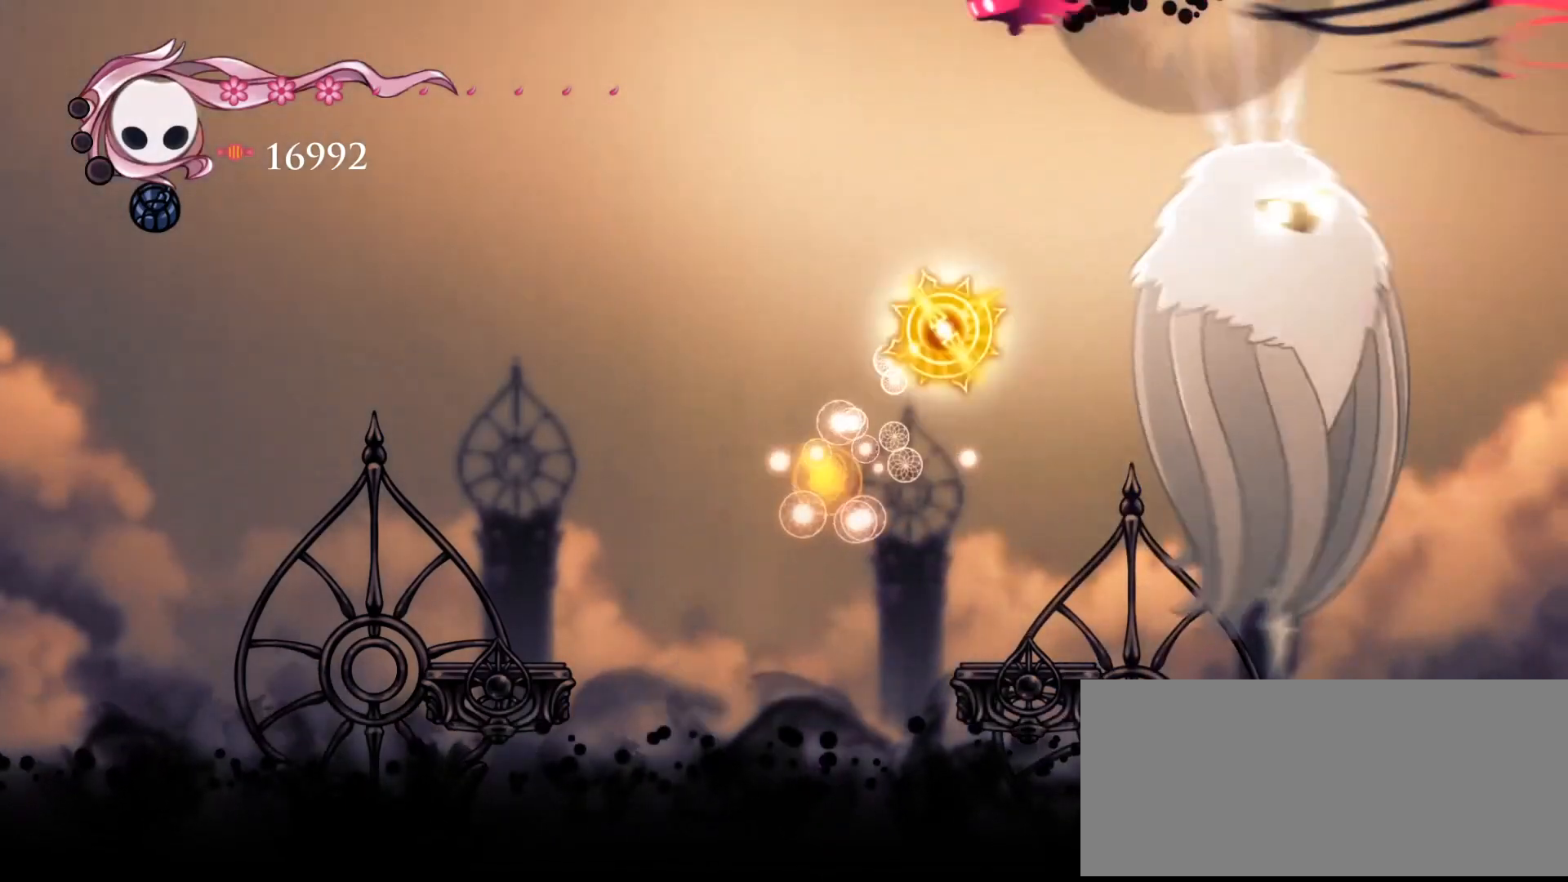
{"keys": ["a", "space"], "events": [[50, "down", "up"], [417, "space", "down"]]}
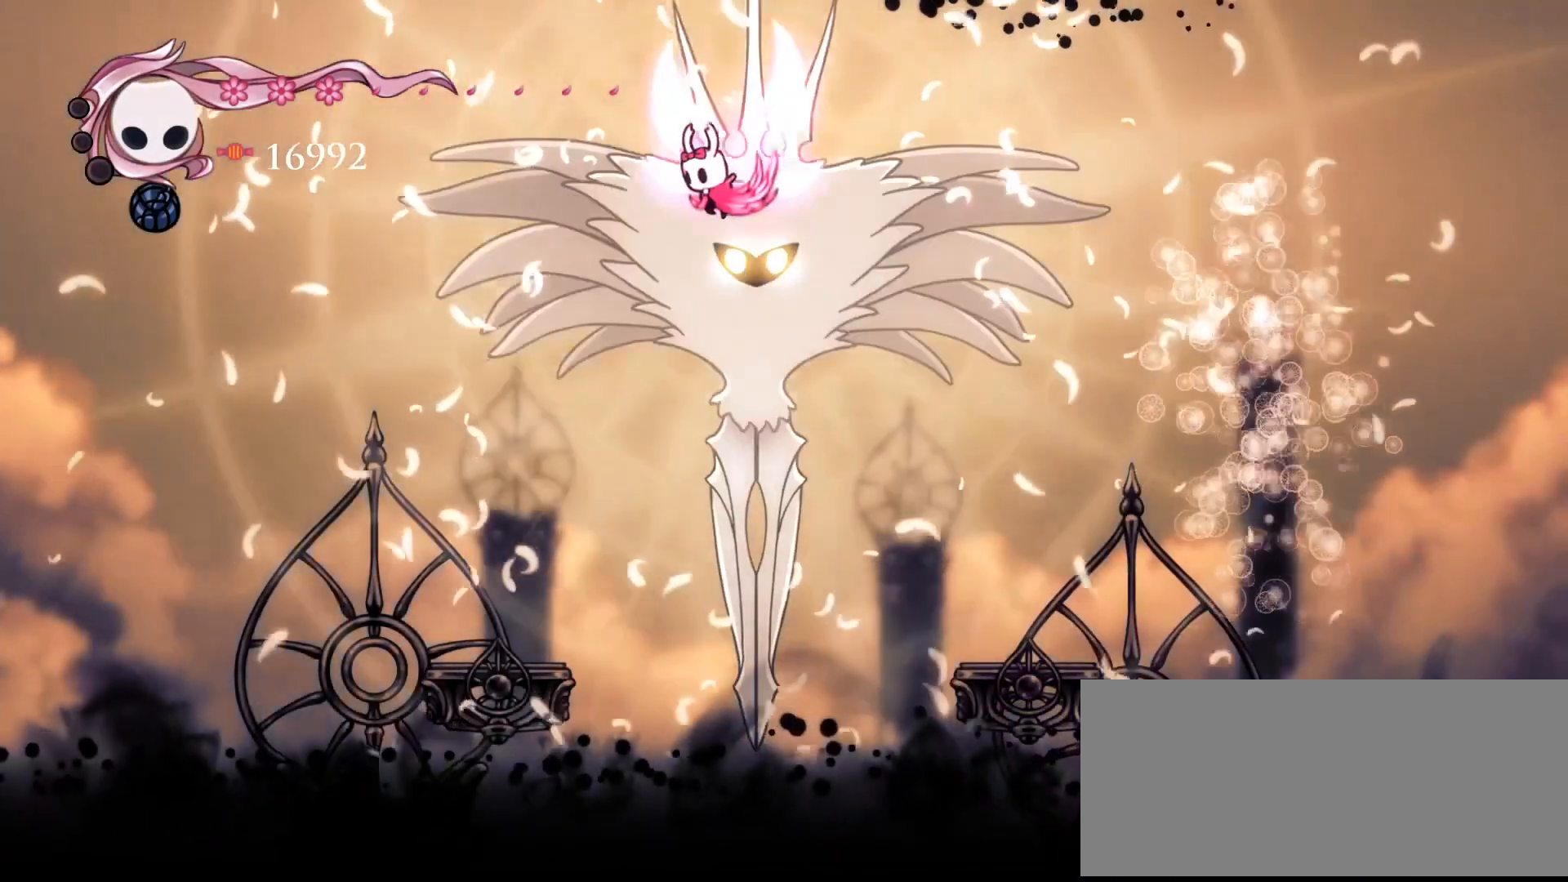
{"keys": ["d", "left", "s"], "events": [[17, "a", "up"], [17, "d", "down"], [17, "s", "down"], [50, "left", "down"], [84, "space", "up"], [151, "d", "up"], [184, "left", "up"], [484, "d", "down"], [484, "left", "down"]]}
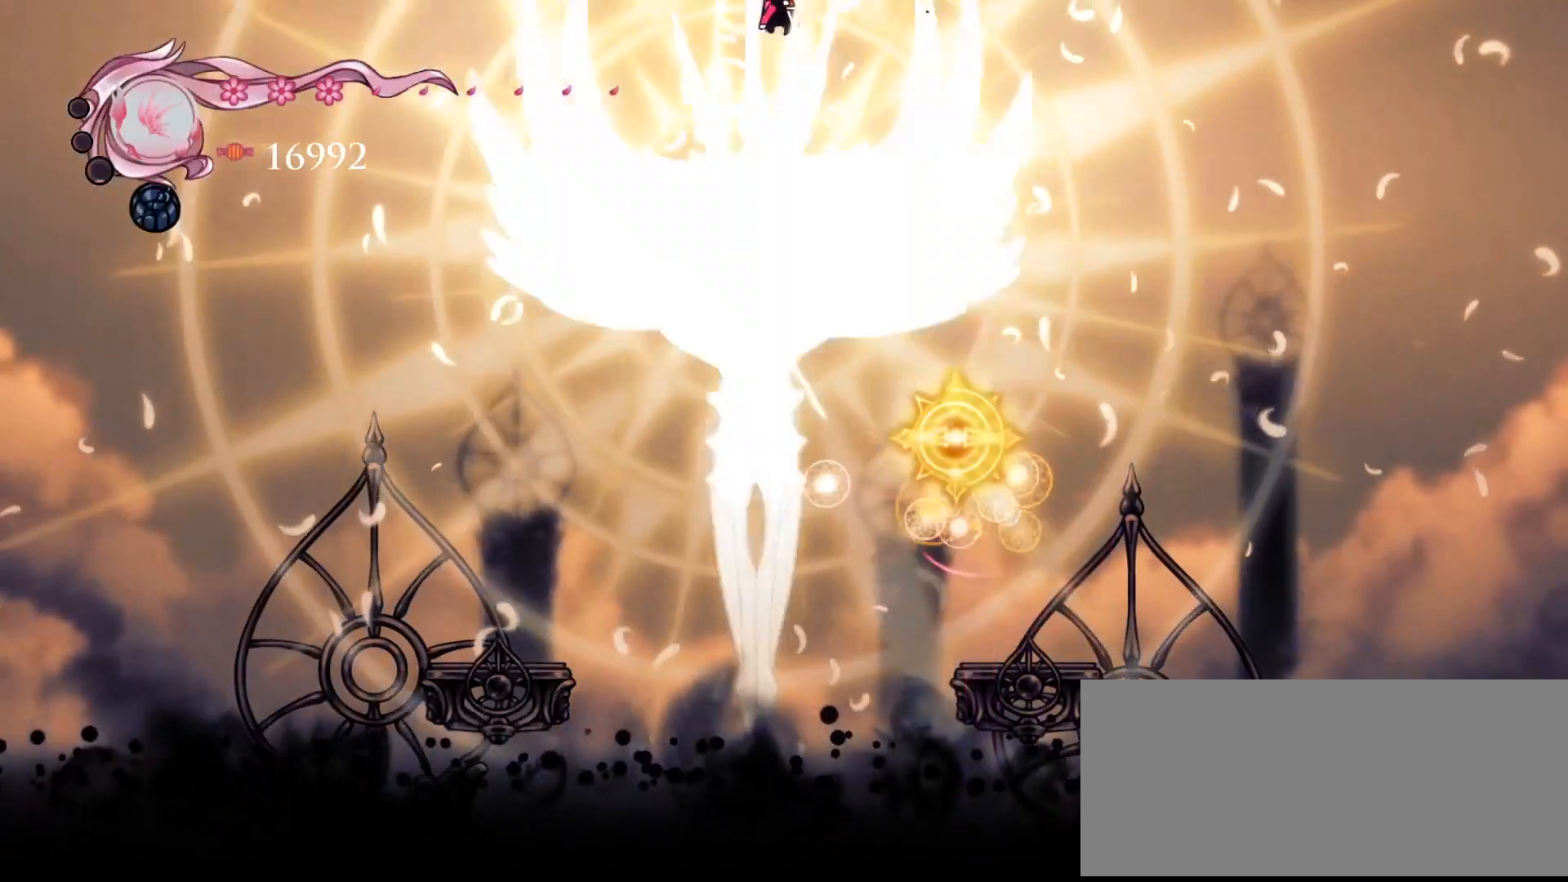
{"keys": ["s"], "events": [[117, "left", "up"], [450, "d", "up"]]}
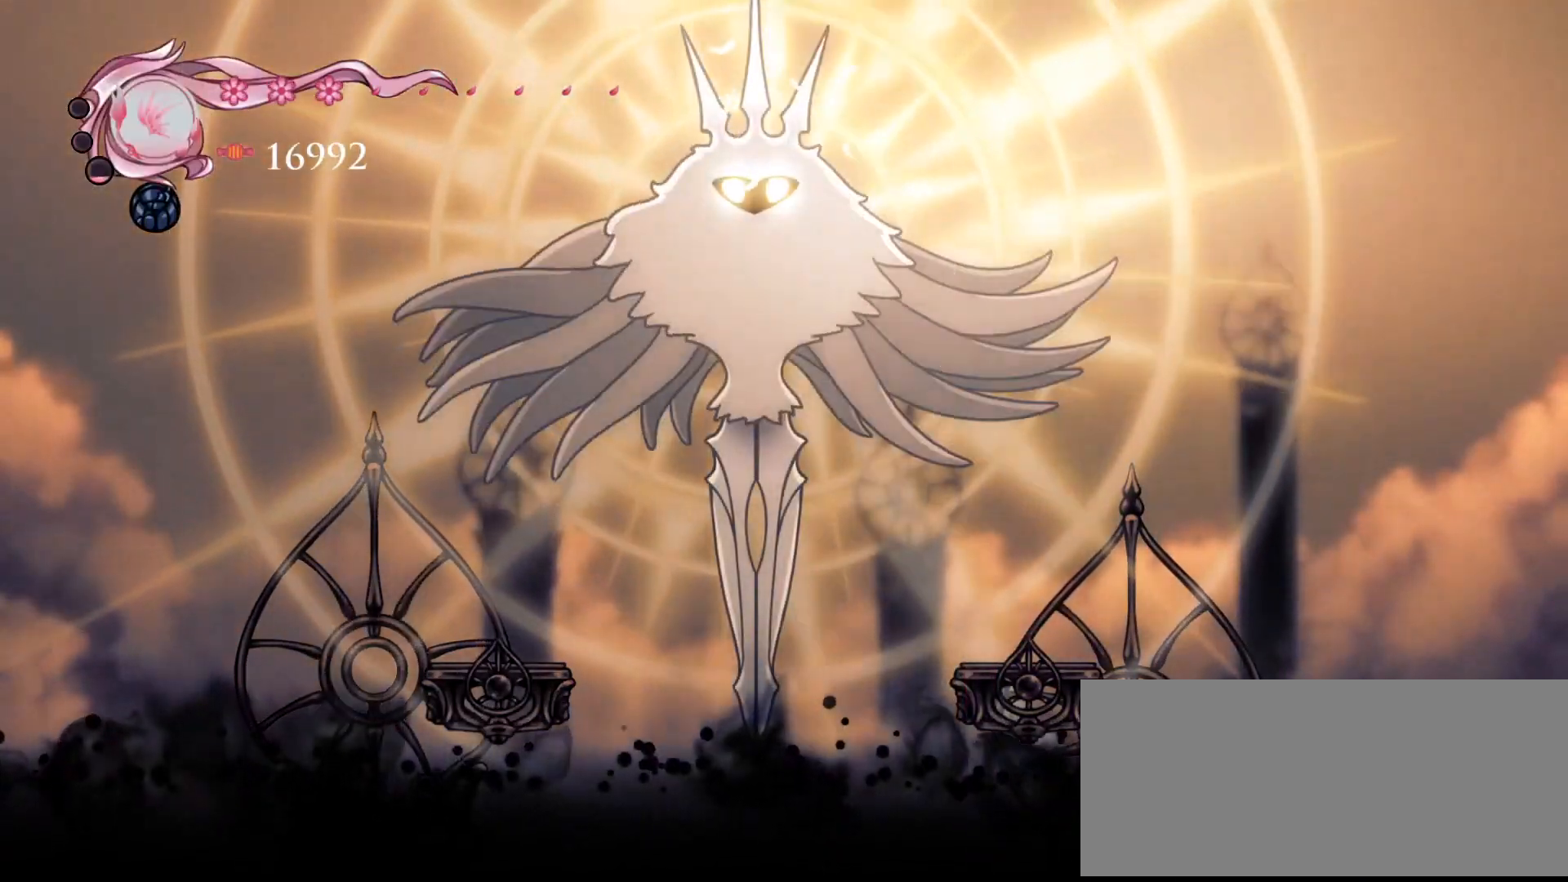
{"keys": ["s"], "events": [[84, "a", "down"], [217, "left", "down"], [417, "a", "up"], [417, "left", "up"]]}
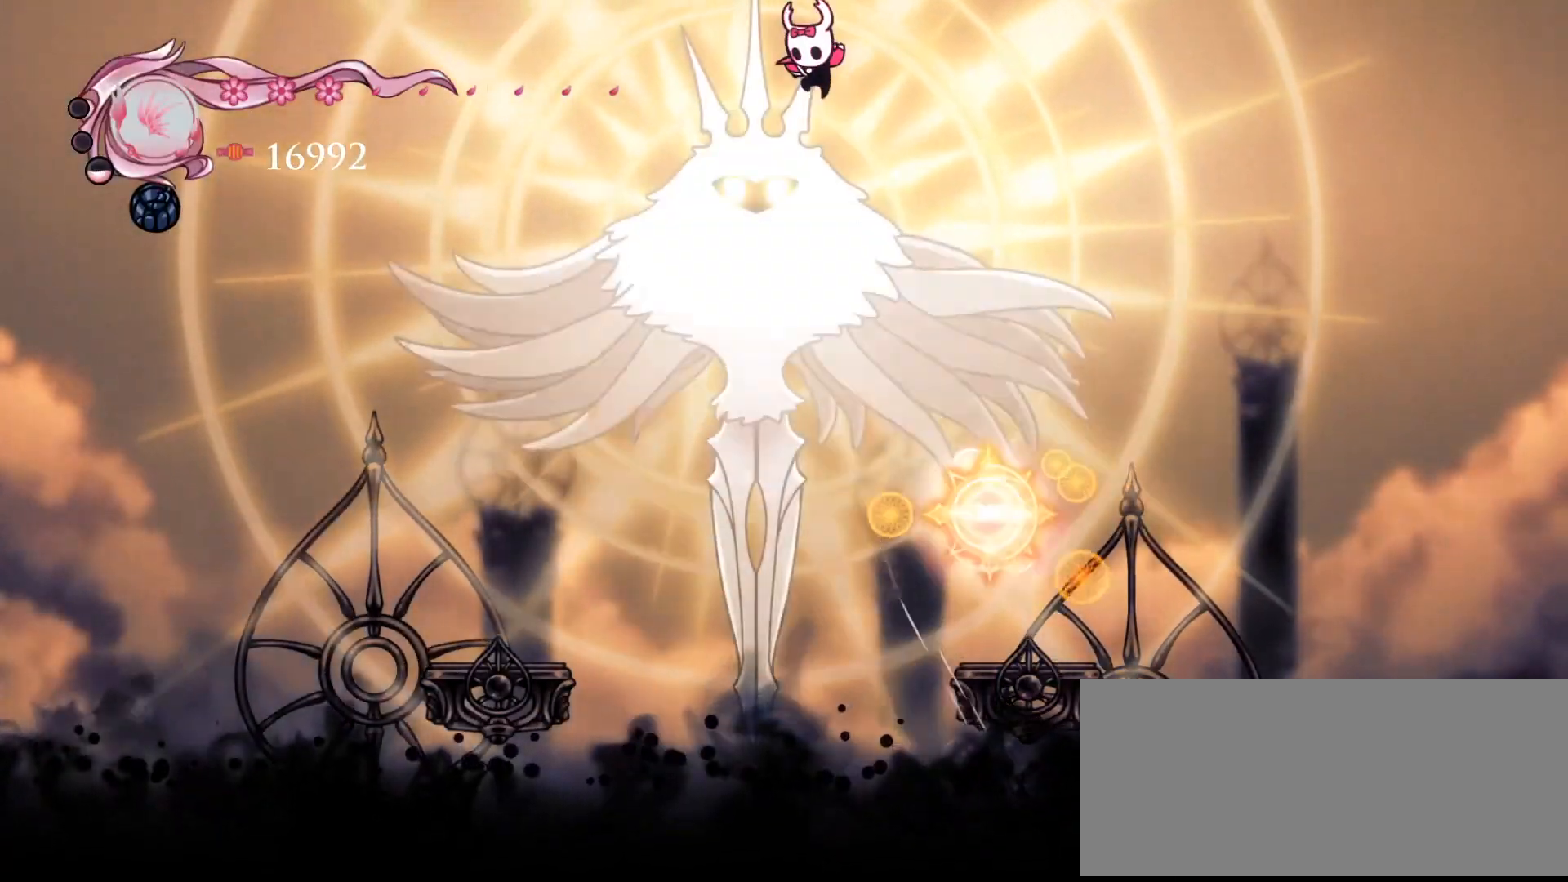
{"keys": ["a"], "events": [[17, "a", "down"], [50, "left", "down"], [183, "left", "up"], [384, "s", "up"]]}
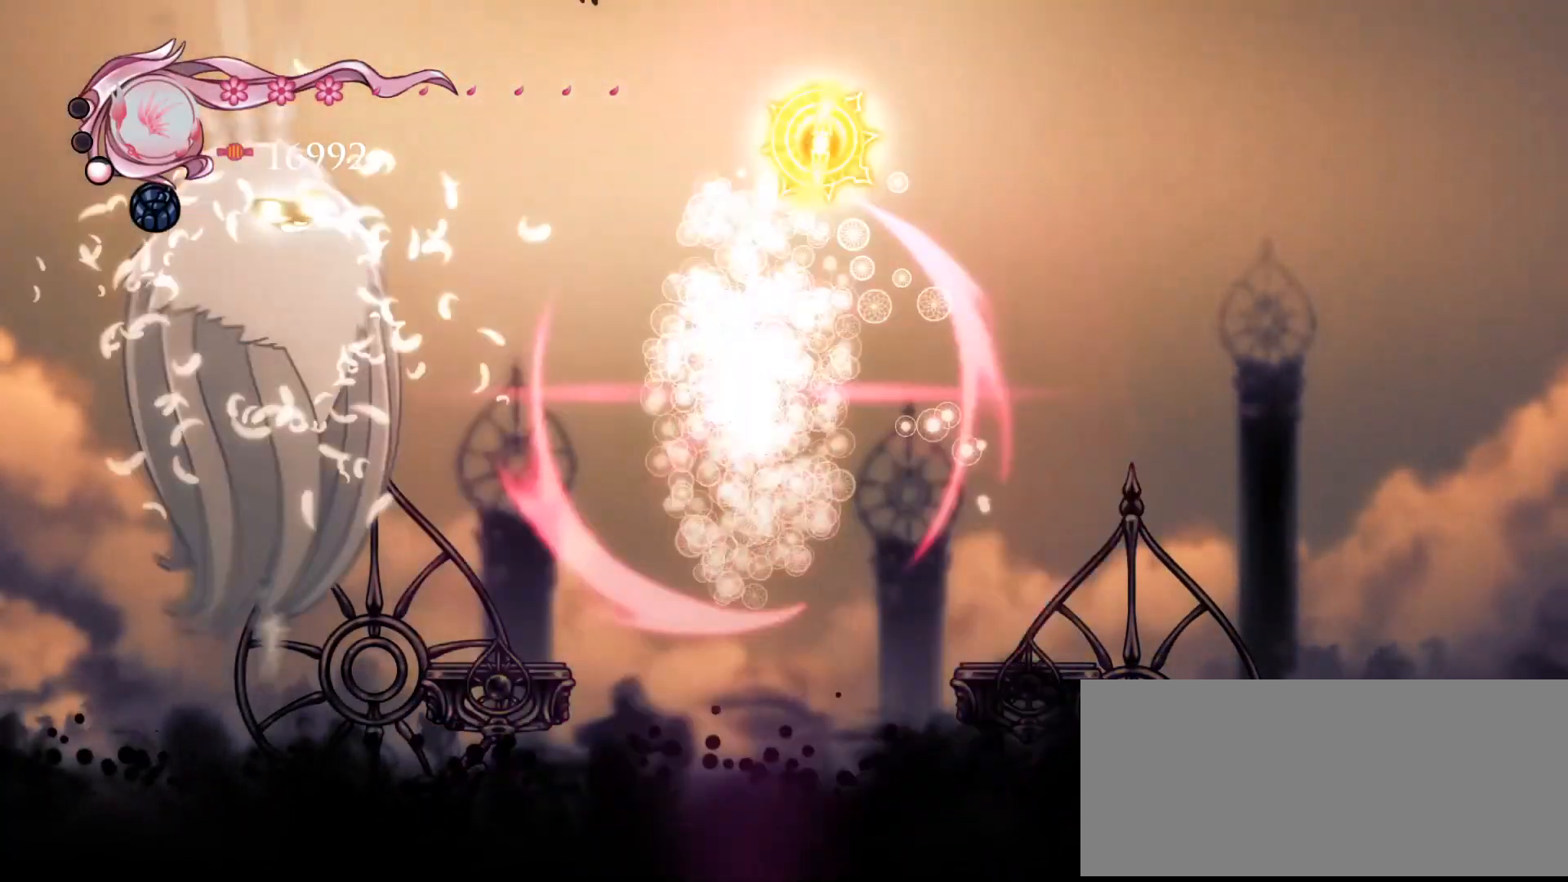
{"keys": ["a", "left", "s", "space"], "events": [[251, "space", "down"], [351, "a", "up"], [451, "a", "down"], [451, "s", "down"], [484, "left", "down"]]}
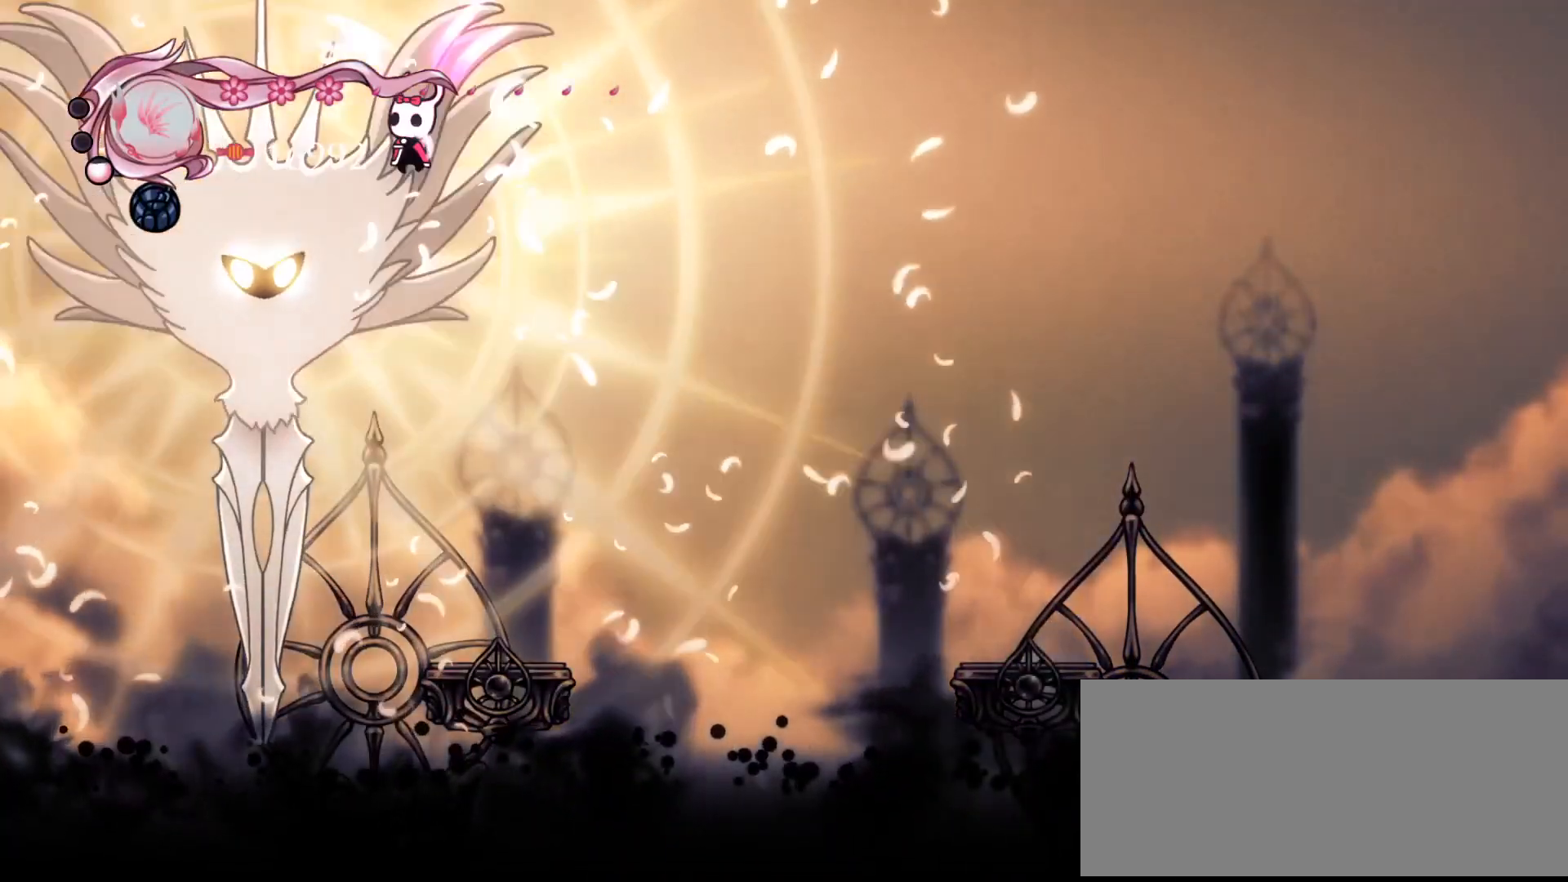
{"keys": ["left", "s"], "events": [[50, "space", "up"], [117, "left", "up"], [283, "a", "up"], [450, "left", "down"]]}
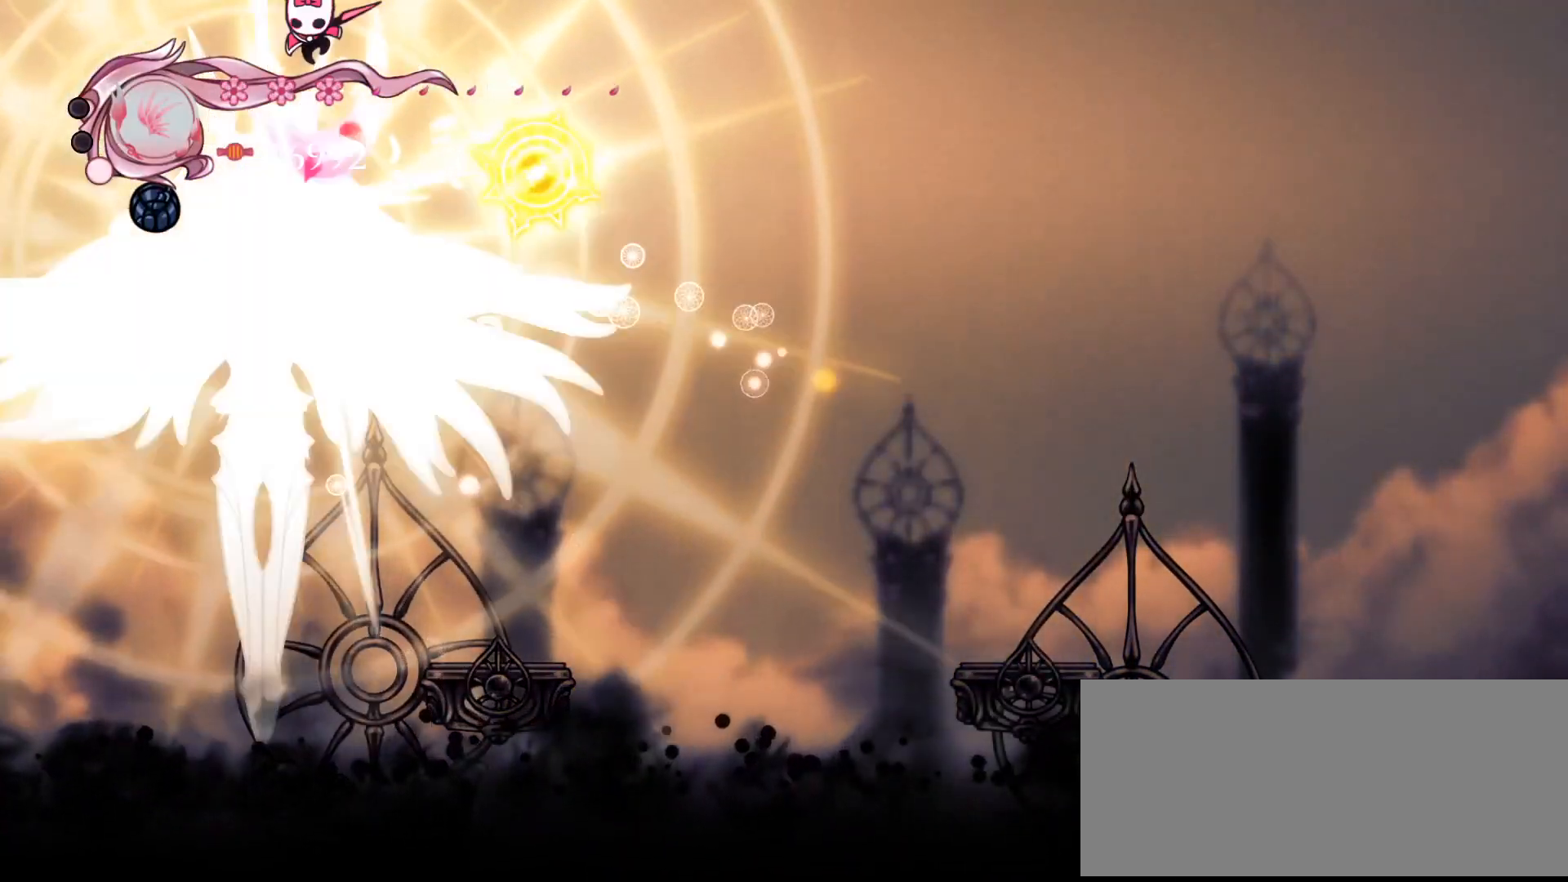
{"keys": ["a", "s"], "events": [[17, "d", "down"], [50, "left", "up"], [284, "a", "down"], [351, "d", "up"]]}
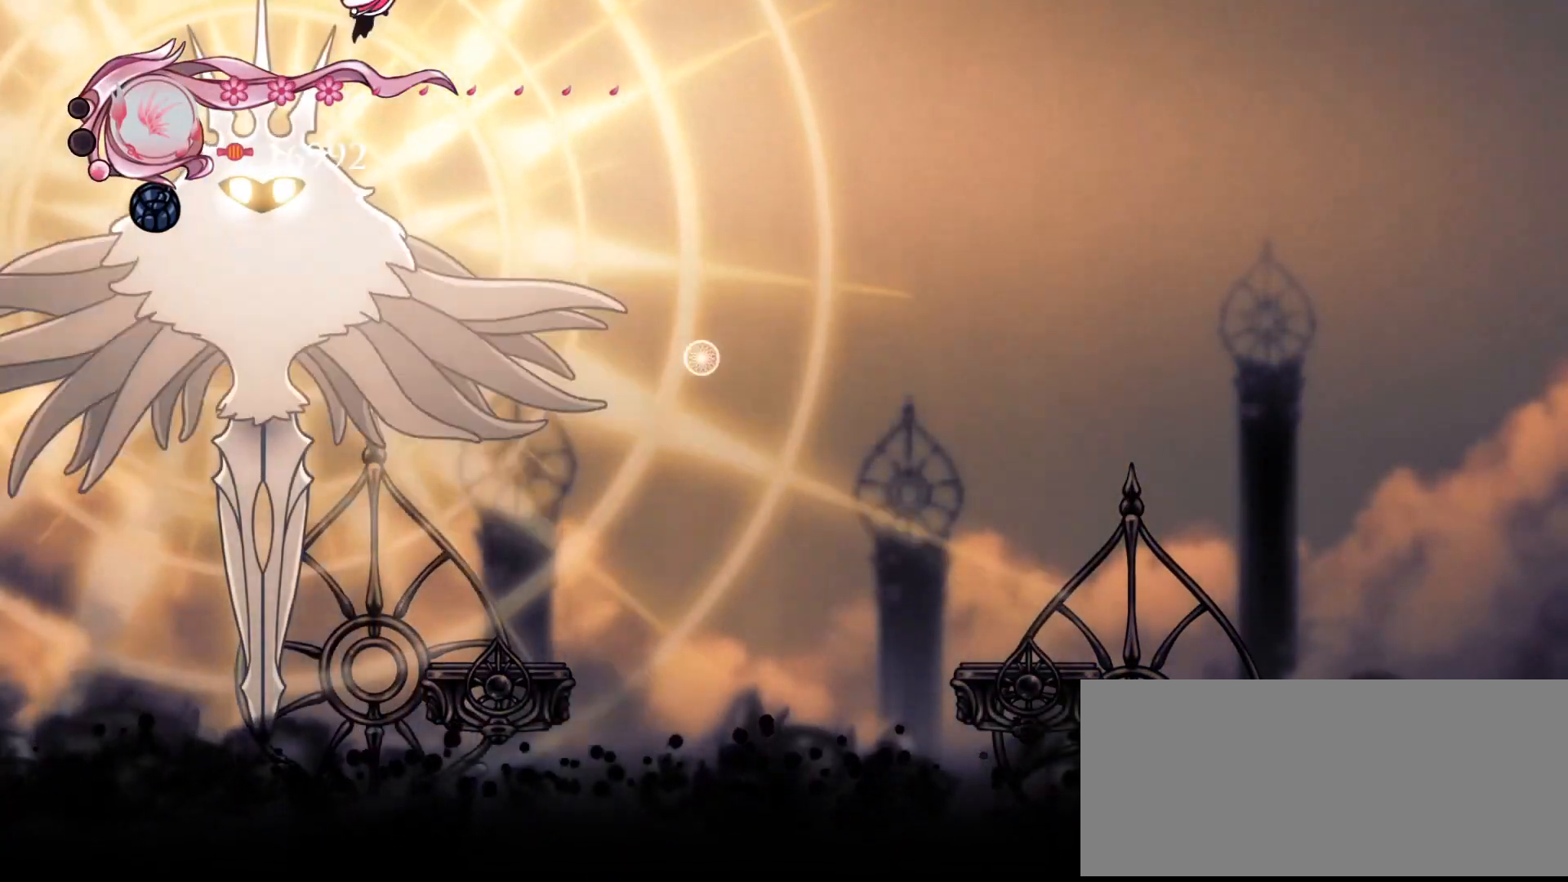
{"keys": ["d", "down", "s"], "events": [[134, "left", "down"], [234, "a", "up"], [267, "left", "up"], [367, "d", "down"], [401, "left", "down"], [467, "down", "down"], [501, "left", "up"]]}
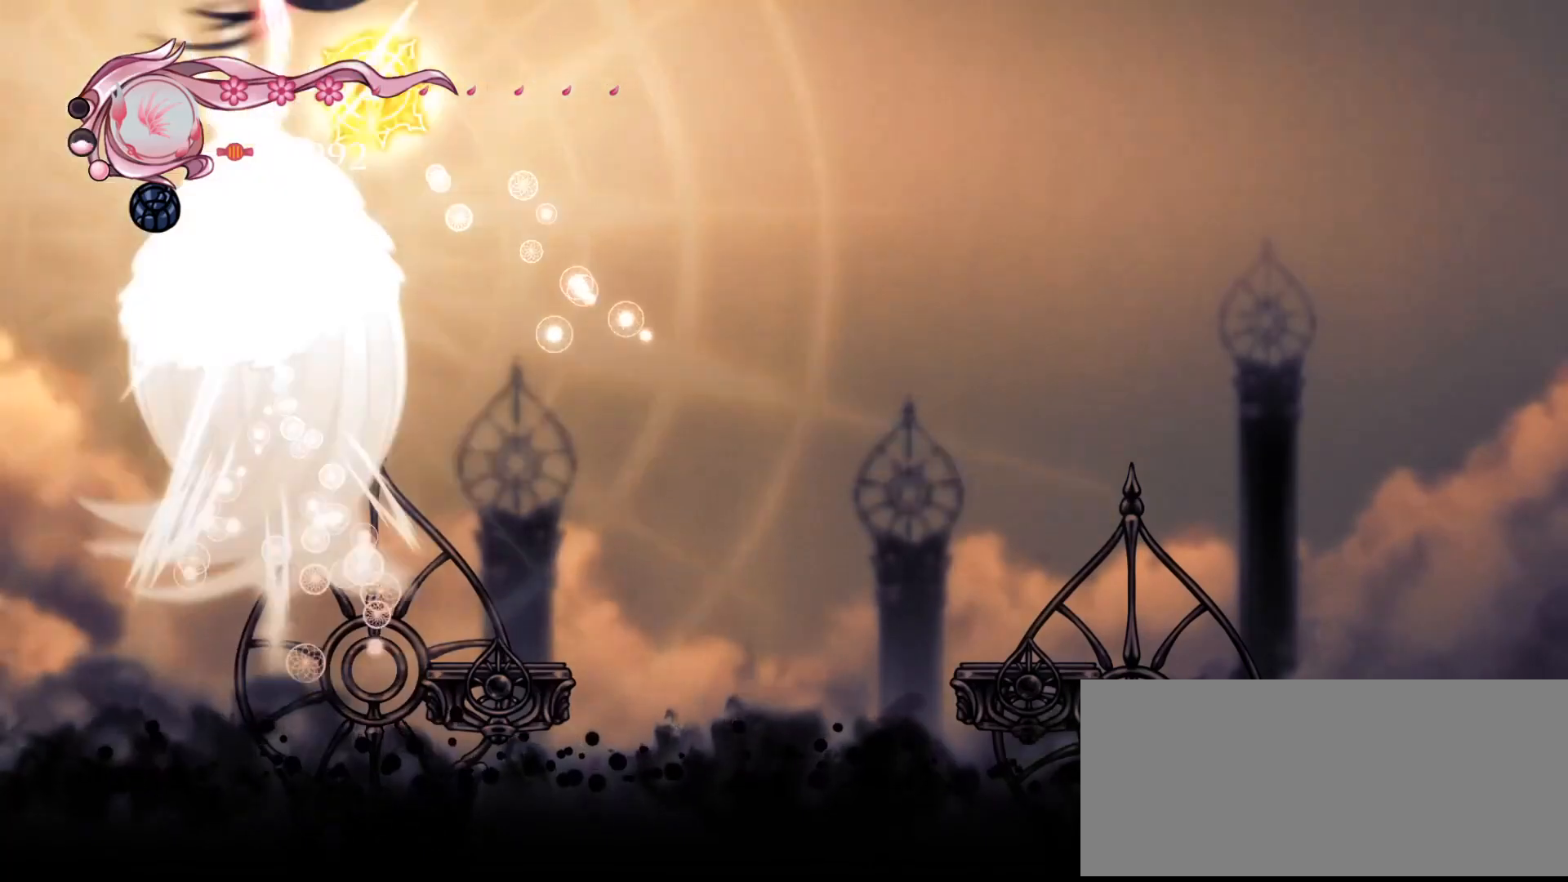
{"keys": ["d"], "events": [[133, "s", "up"], [200, "down", "up"]]}
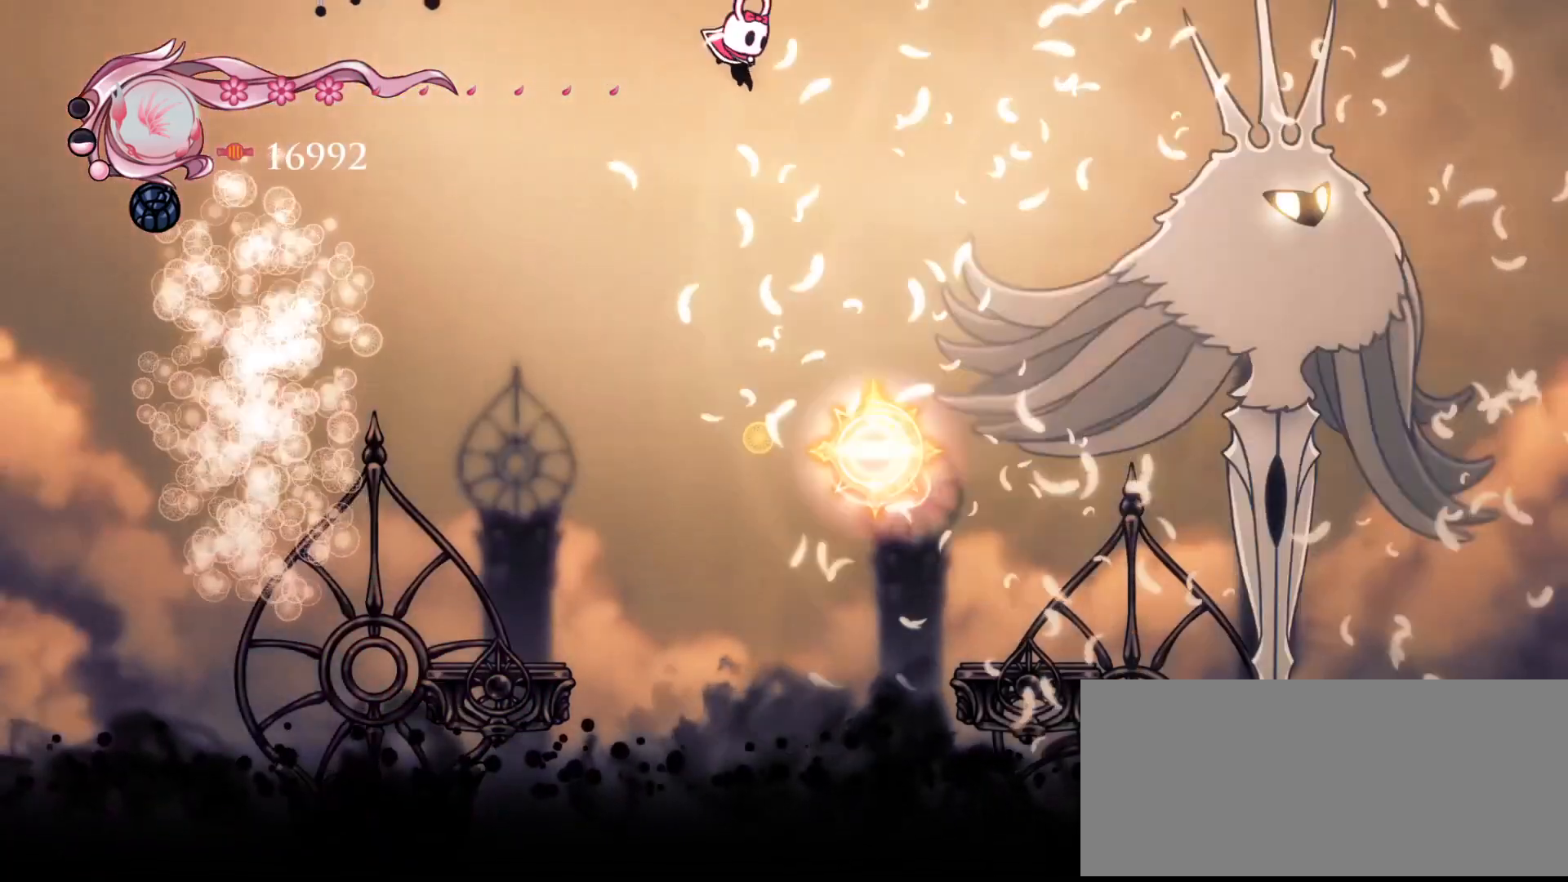
{"keys": ["d", "space"], "events": [[34, "space", "down"]]}
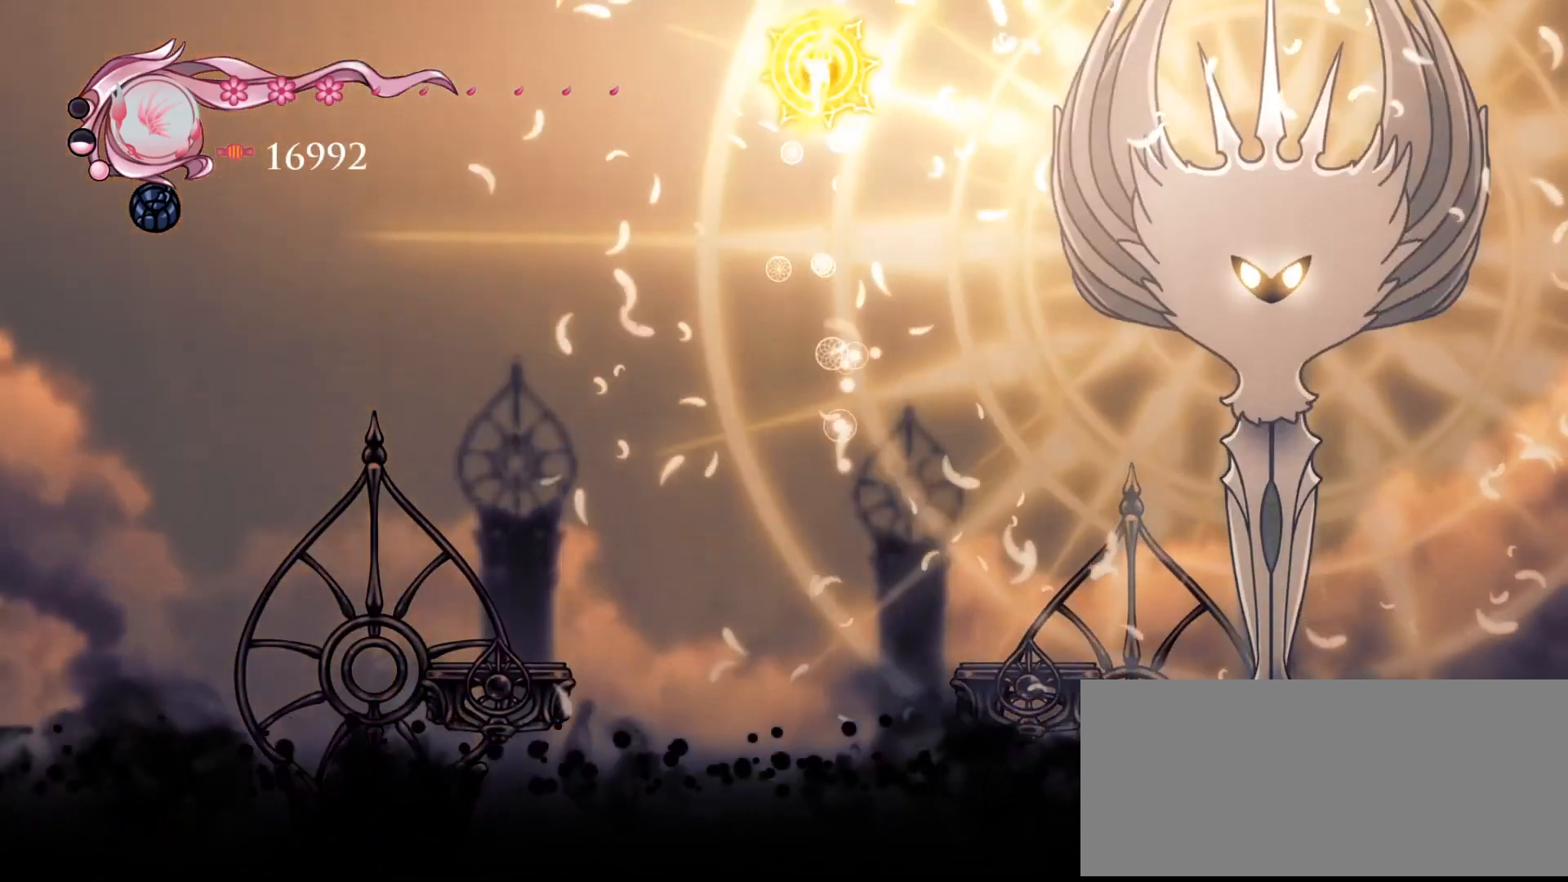
{"keys": ["d", "left", "s"], "events": [[66, "s", "down"], [66, "space", "up"], [383, "left", "down"]]}
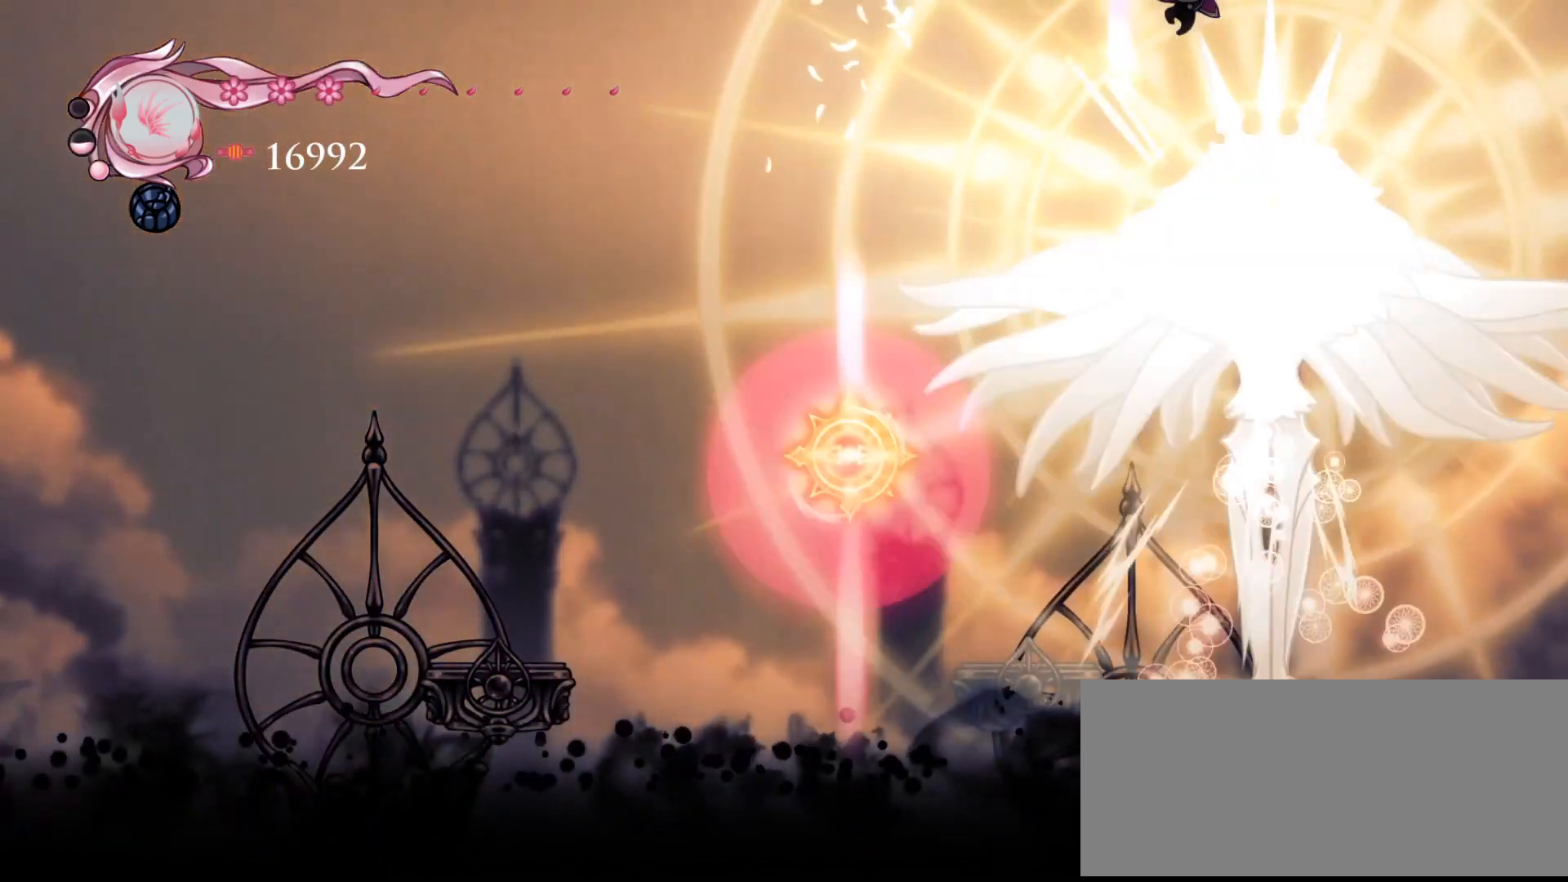
{"keys": ["a", "left", "s"], "events": [[50, "left", "up"], [84, "d", "up"], [317, "left", "down"], [351, "a", "down"]]}